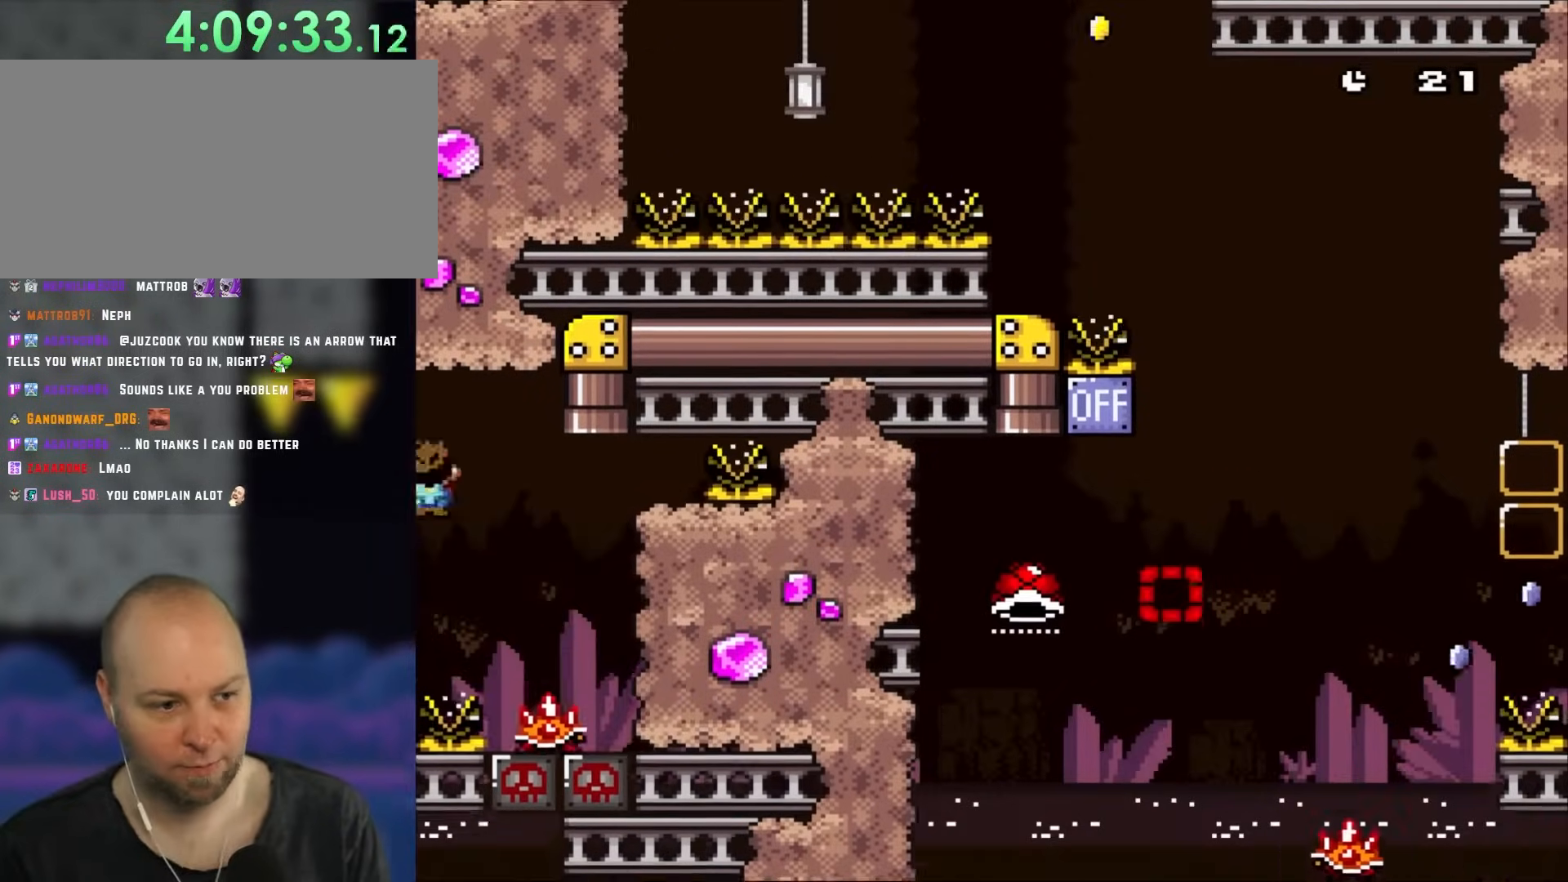
Gameplay with a controller (Nintendo layout); each line is a JSON object with the inputs held at the frame after it (dt_ms = milliseconds from this image to that frame). "events" lists button and stick changes between this image and that frame as [ms after this image, input, new state], when the widget could be followed in between. Not read: L3 R1 R3.
{"dt_ms": 500, "buttons": ["A", "X", "DPAD_LEFT"], "events": [[367, "A", "up"], [367, "DPAD_UP", "down"], [400, "DPAD_LEFT", "down"], [400, "DPAD_RIGHT", "up"], [400, "DPAD_UP", "up"], [450, "A", "down"]]}
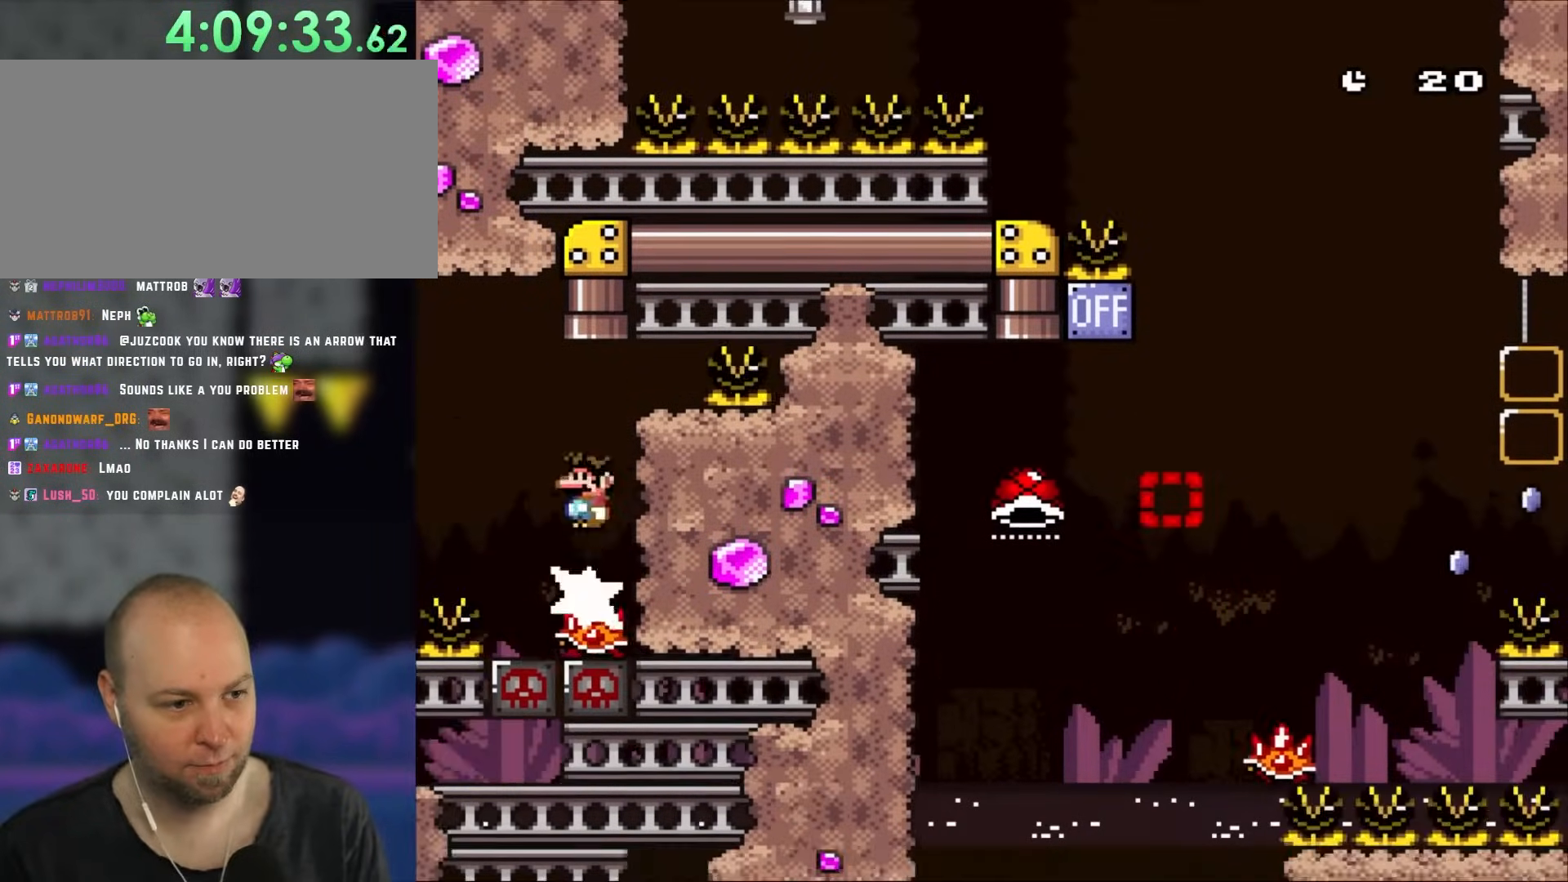
{"dt_ms": 500, "buttons": ["A", "X"], "events": [[17, "DPAD_LEFT", "up"], [17, "DPAD_UP", "down"], [67, "DPAD_RIGHT", "down"], [67, "DPAD_UP", "up"], [133, "DPAD_UP", "down"], [183, "DPAD_RIGHT", "up"], [217, "DPAD_LEFT", "down"], [267, "DPAD_LEFT", "up"], [433, "DPAD_UP", "up"]]}
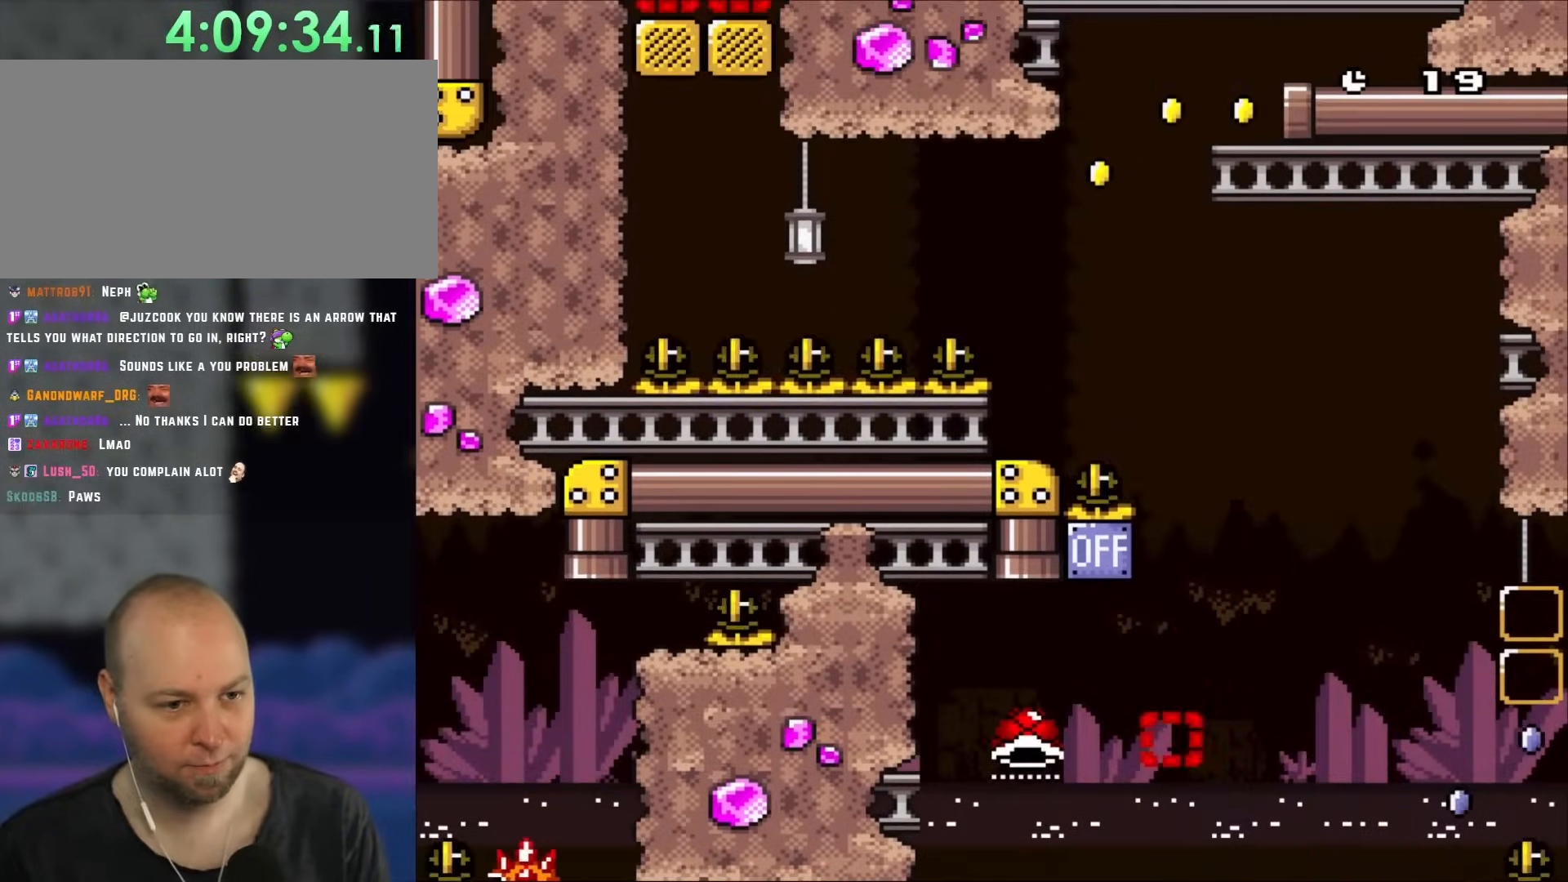
{"dt_ms": 500, "buttons": ["A", "DPAD_RIGHT"], "events": [[183, "DPAD_RIGHT", "down"], [333, "X", "up"]]}
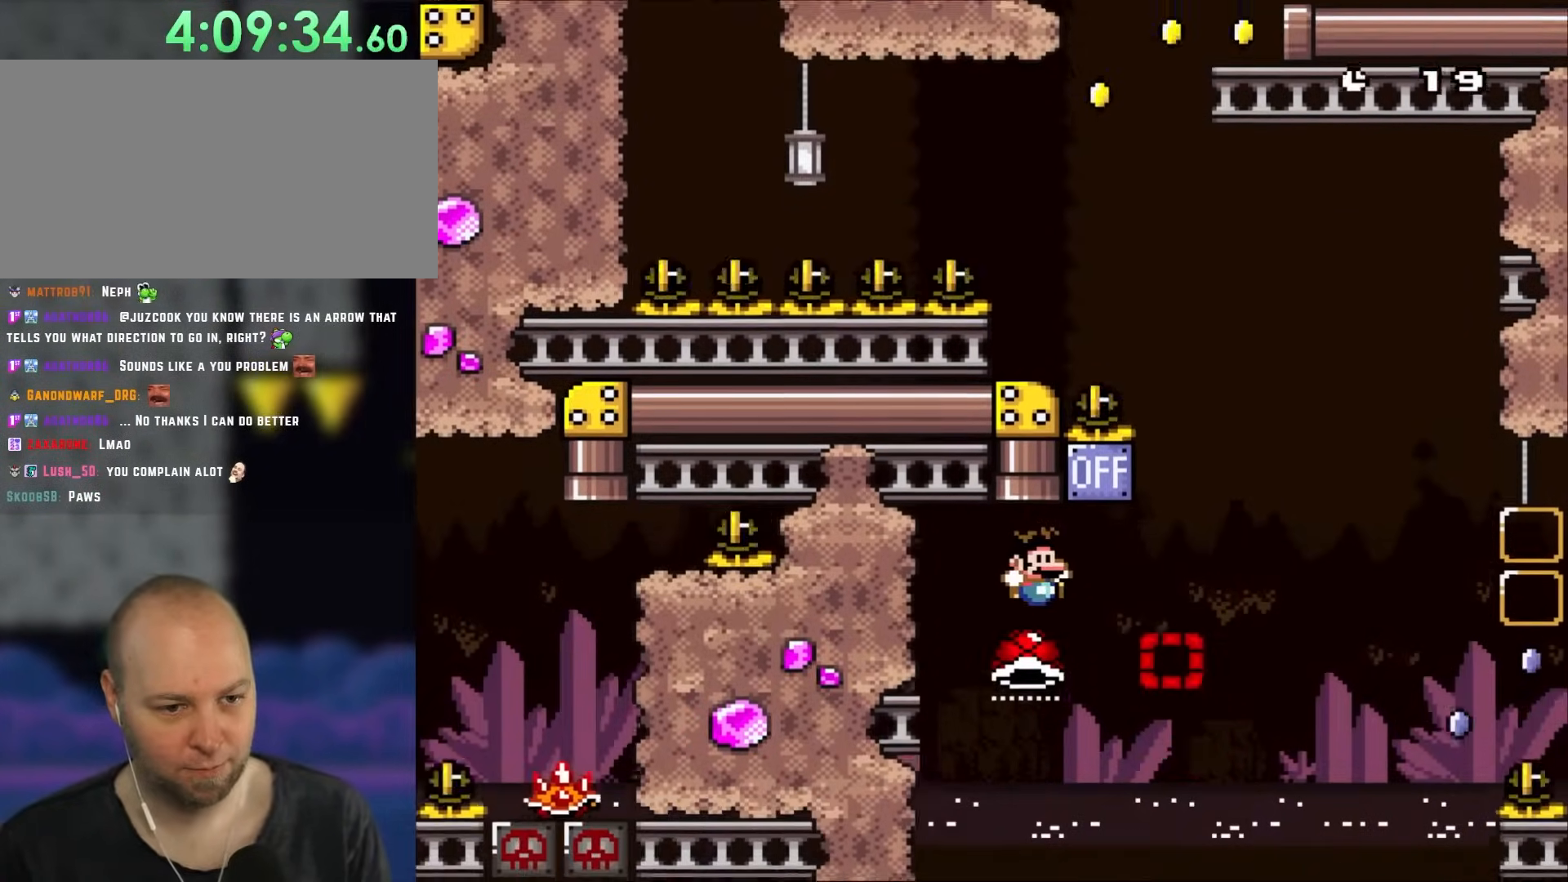
{"dt_ms": 500, "buttons": ["A", "X"], "events": [[183, "DPAD_RIGHT", "up"], [183, "DPAD_UP", "down"], [217, "DPAD_LEFT", "down"], [217, "DPAD_UP", "up"], [267, "X", "down"], [367, "DPAD_LEFT", "up"], [367, "DPAD_UP", "down"], [400, "DPAD_RIGHT", "down"], [400, "DPAD_UP", "up"], [500, "DPAD_RIGHT", "up"]]}
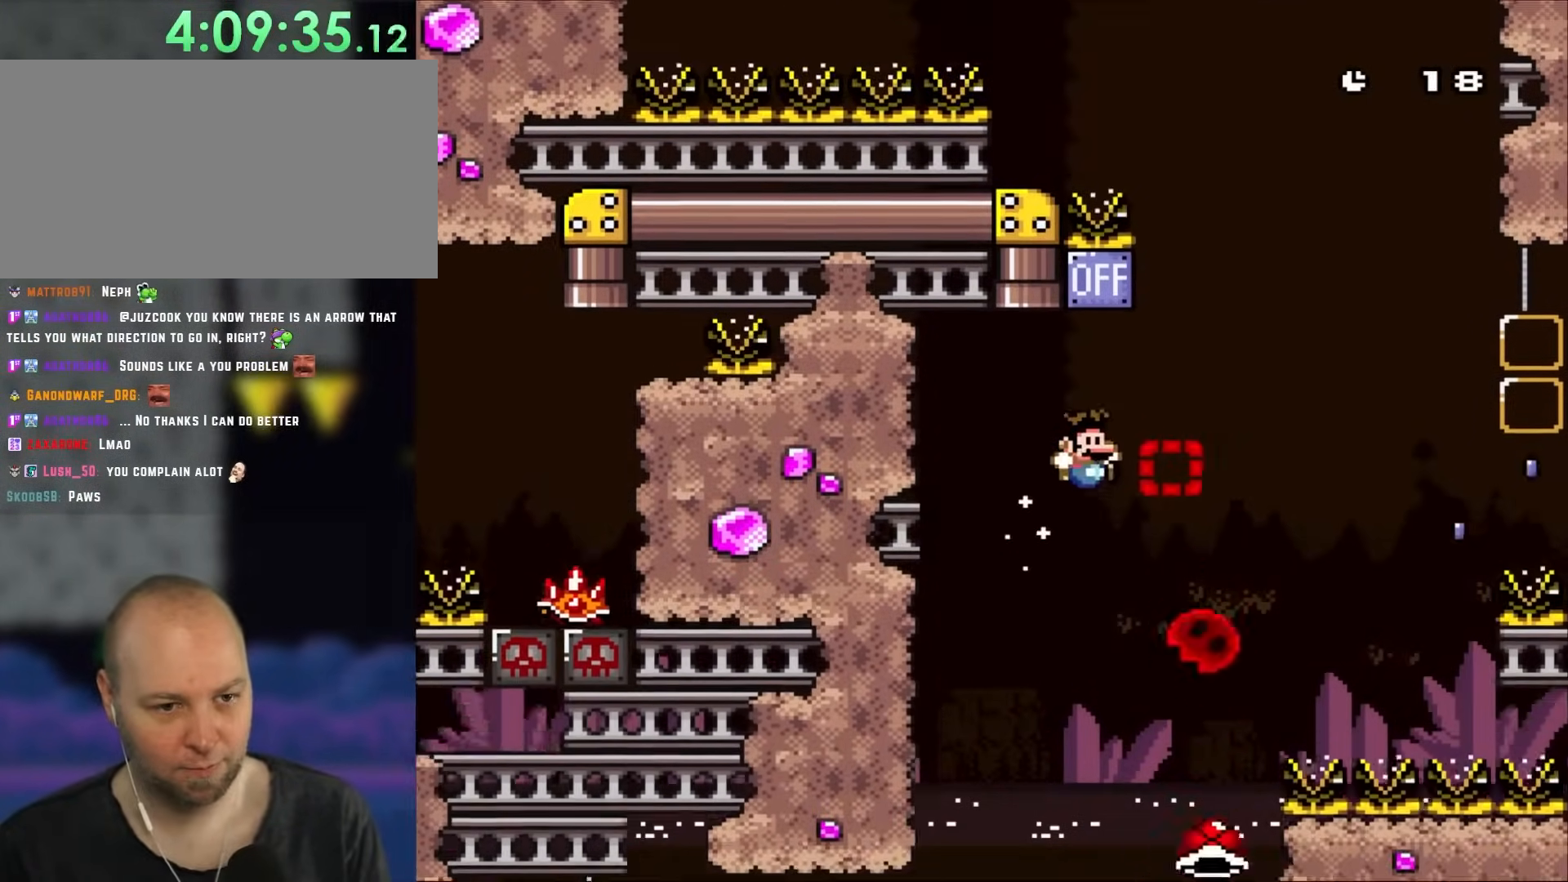
{"dt_ms": 500, "buttons": ["A", "X", "DPAD_RIGHT"], "events": [[167, "DPAD_LEFT", "down"], [217, "DPAD_LEFT", "up"], [217, "DPAD_UP", "down"], [250, "DPAD_RIGHT", "down"], [250, "DPAD_UP", "up"]]}
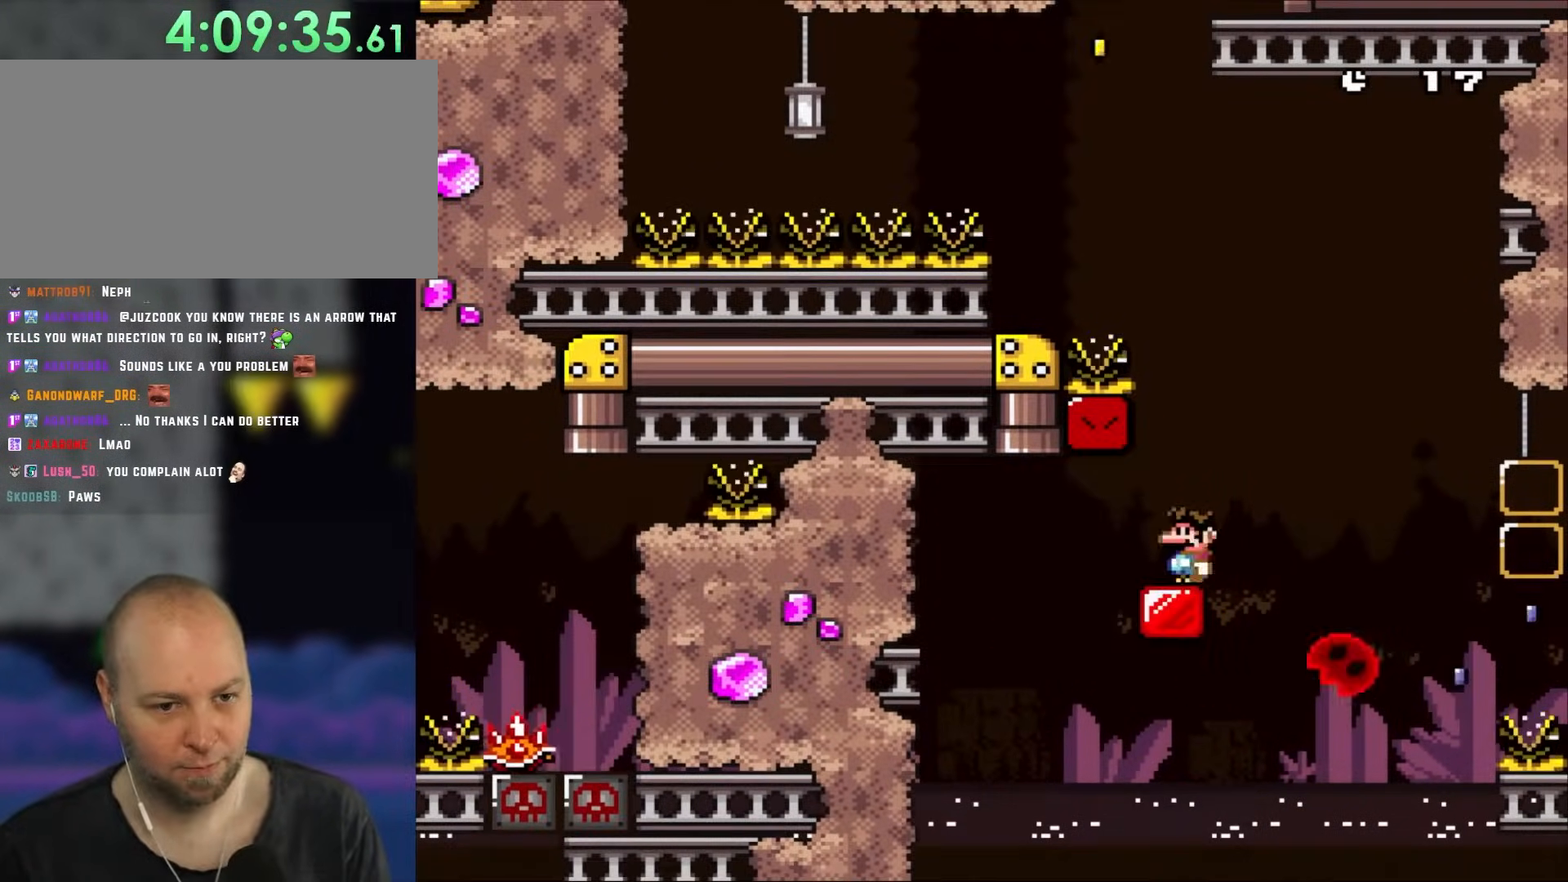
{"dt_ms": 500, "buttons": ["A", "X", "DPAD_LEFT"], "events": [[67, "A", "up"], [133, "A", "down"], [417, "DPAD_LEFT", "down"], [417, "DPAD_RIGHT", "up"]]}
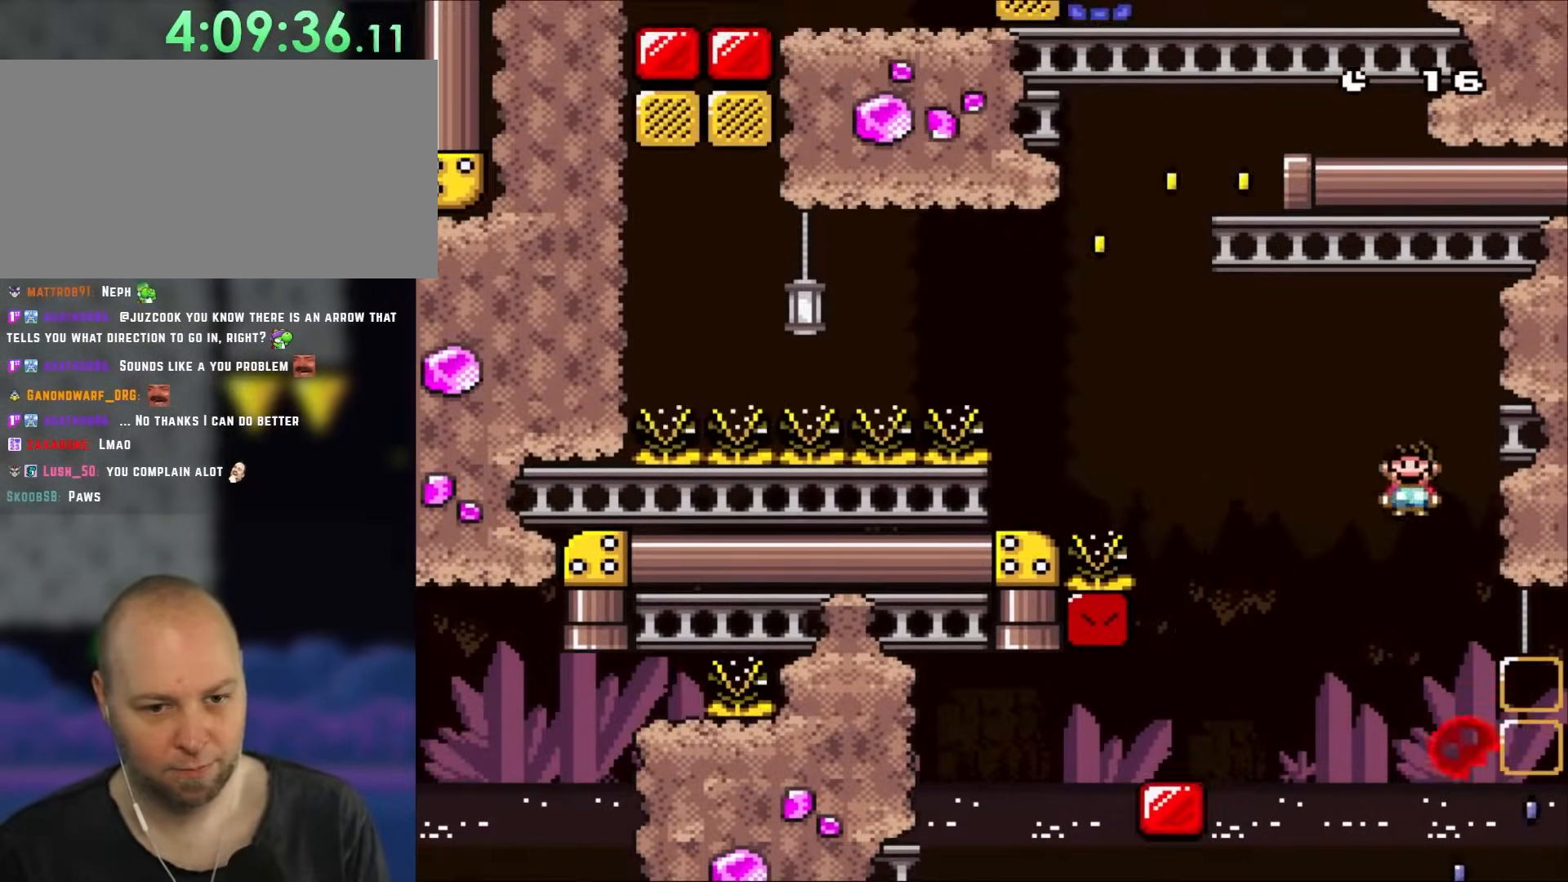
{"dt_ms": 500, "buttons": ["A", "X", "DPAD_LEFT"], "events": [[100, "DPAD_LEFT", "up"], [367, "DPAD_LEFT", "down"]]}
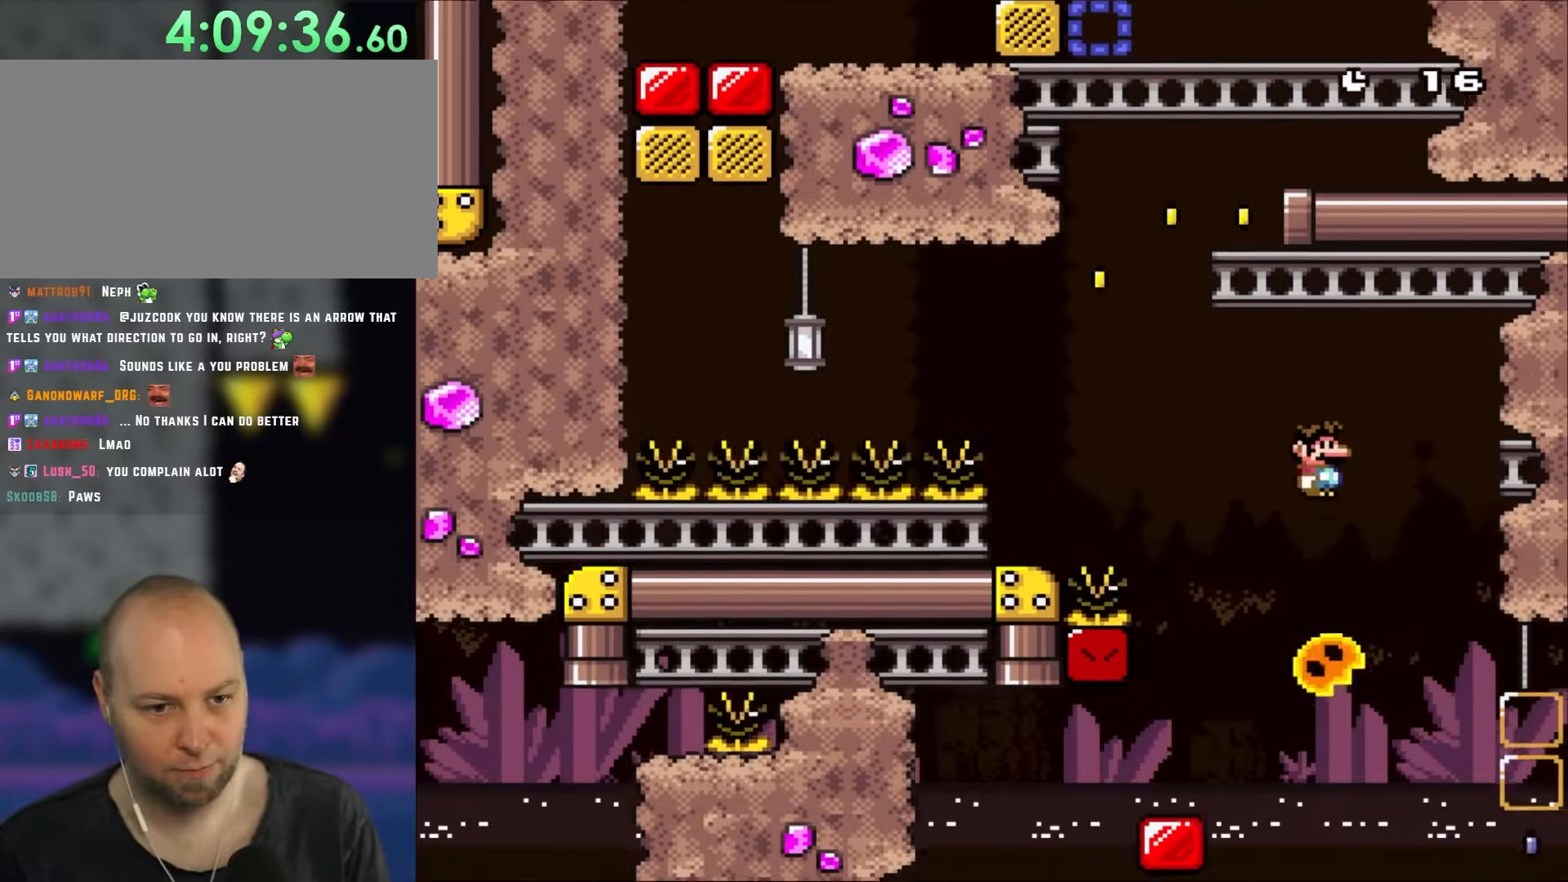
{"dt_ms": 500, "buttons": ["A", "X", "DPAD_LEFT"], "events": [[33, "A", "up"], [33, "DPAD_LEFT", "up"], [383, "A", "down"], [383, "DPAD_RIGHT", "down"], [450, "DPAD_RIGHT", "up"], [450, "DPAD_UP", "down"], [483, "DPAD_LEFT", "down"], [483, "DPAD_UP", "up"]]}
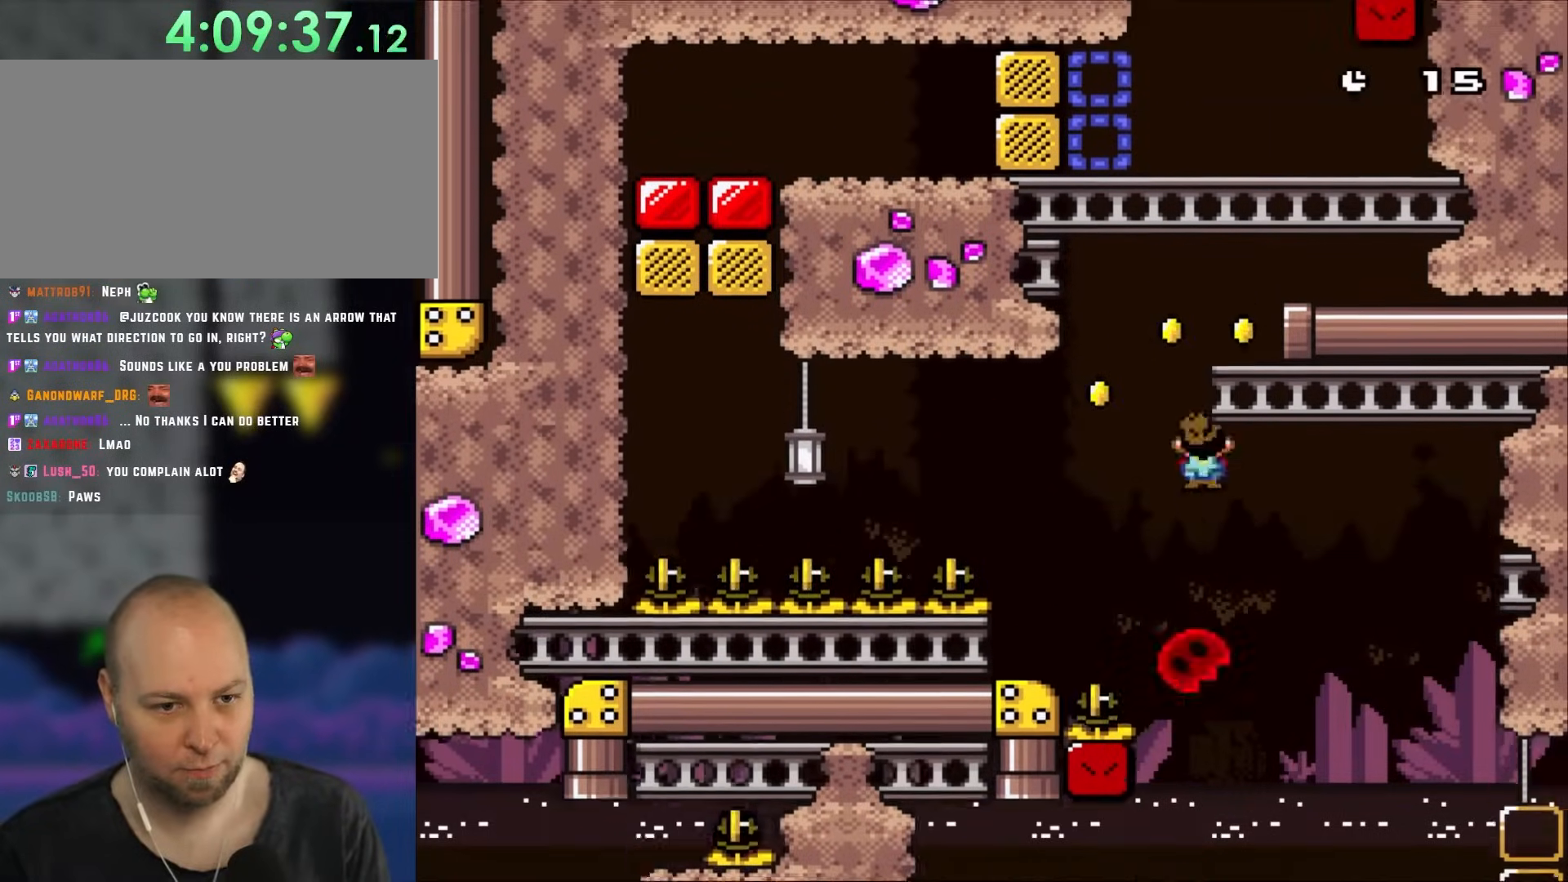
{"dt_ms": 500, "buttons": ["A", "X", "DPAD_RIGHT"], "events": [[133, "DPAD_LEFT", "up"], [167, "DPAD_RIGHT", "down"]]}
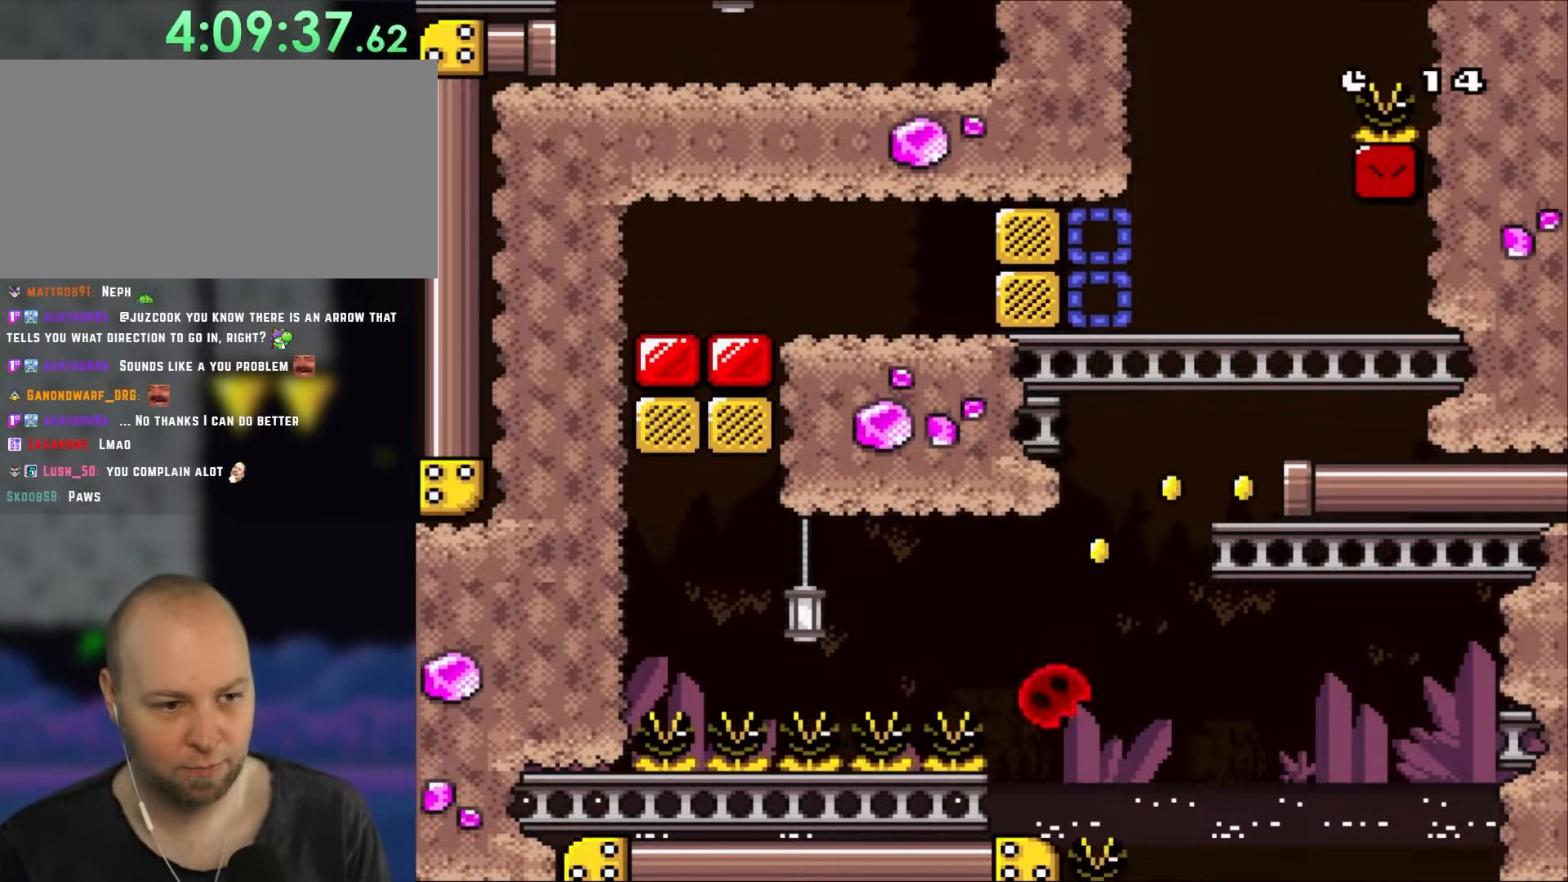
{"dt_ms": 500, "buttons": ["A", "X"], "events": [[400, "DPAD_RIGHT", "up"]]}
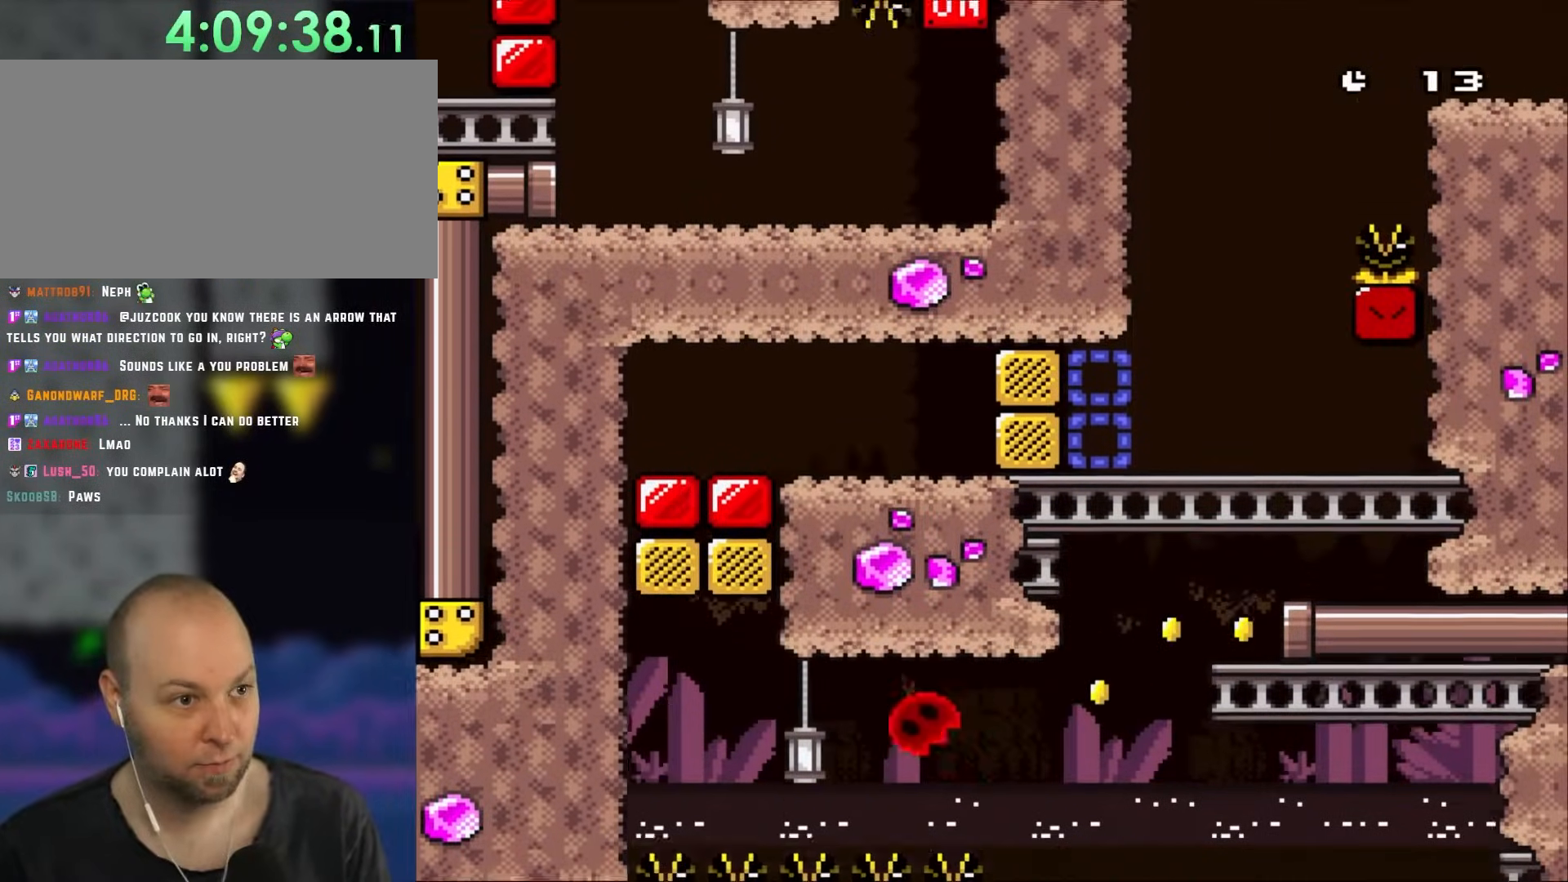
{"dt_ms": 500, "buttons": ["X", "DPAD_RIGHT"], "events": [[250, "DPAD_RIGHT", "down"], [500, "A", "up"]]}
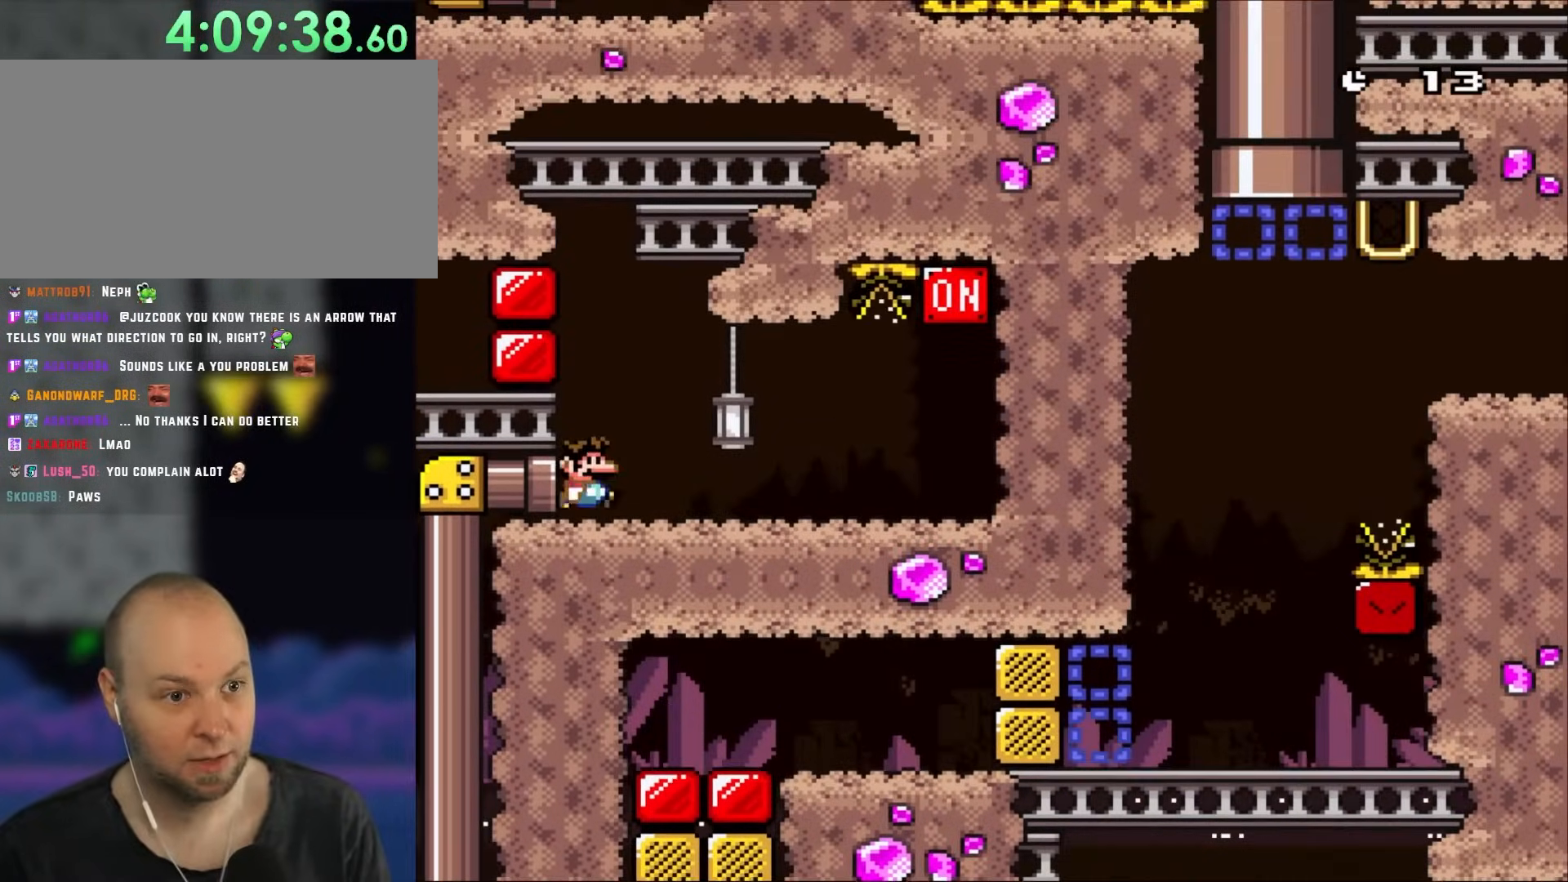
{"dt_ms": 500, "buttons": ["Y", "DPAD_RIGHT"], "events": [[333, "Y", "down"], [367, "X", "up"]]}
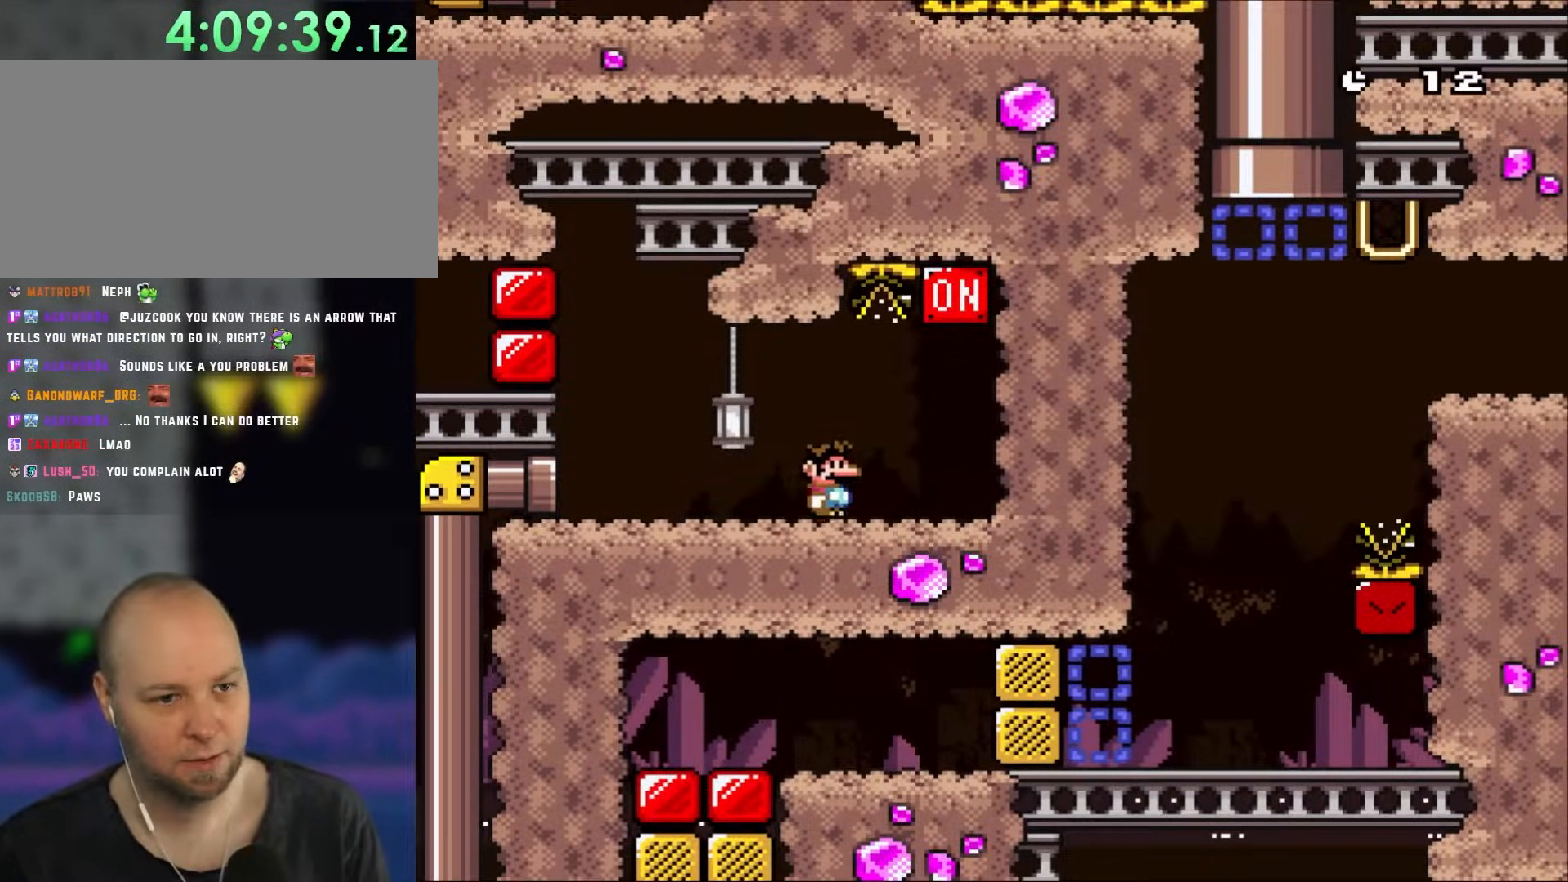
{"dt_ms": 500, "buttons": ["X", "DPAD_LEFT"], "events": [[233, "B", "down"], [333, "DPAD_LEFT", "down"], [333, "DPAD_RIGHT", "up"], [400, "B", "up"], [400, "X", "down"], [400, "Y", "up"]]}
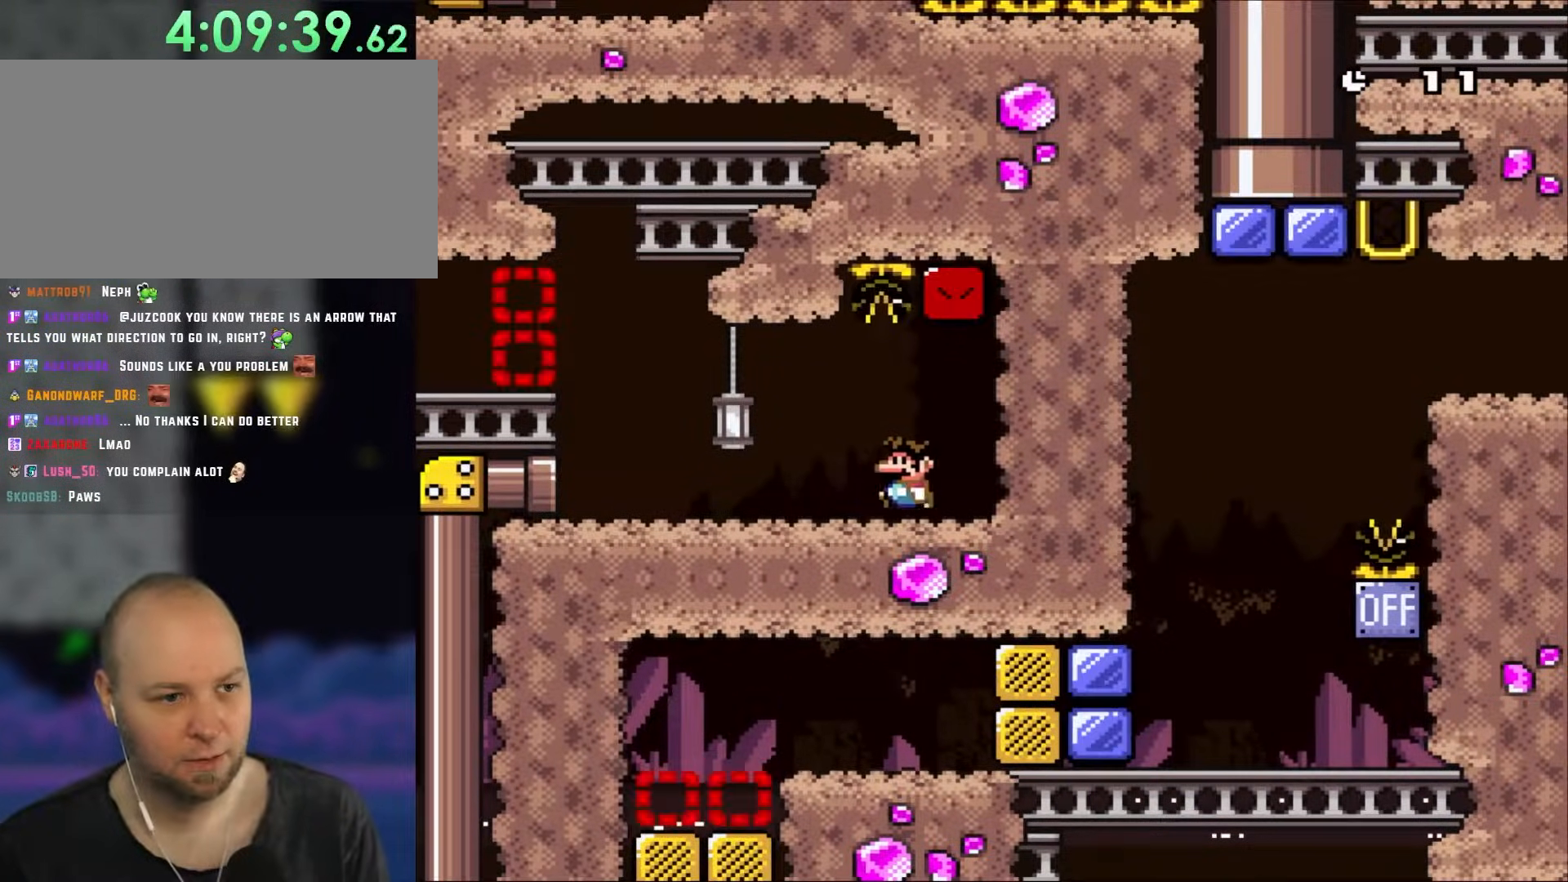
{"dt_ms": 500, "buttons": ["X", "DPAD_LEFT"], "events": [[417, "A", "down"], [500, "A", "up"]]}
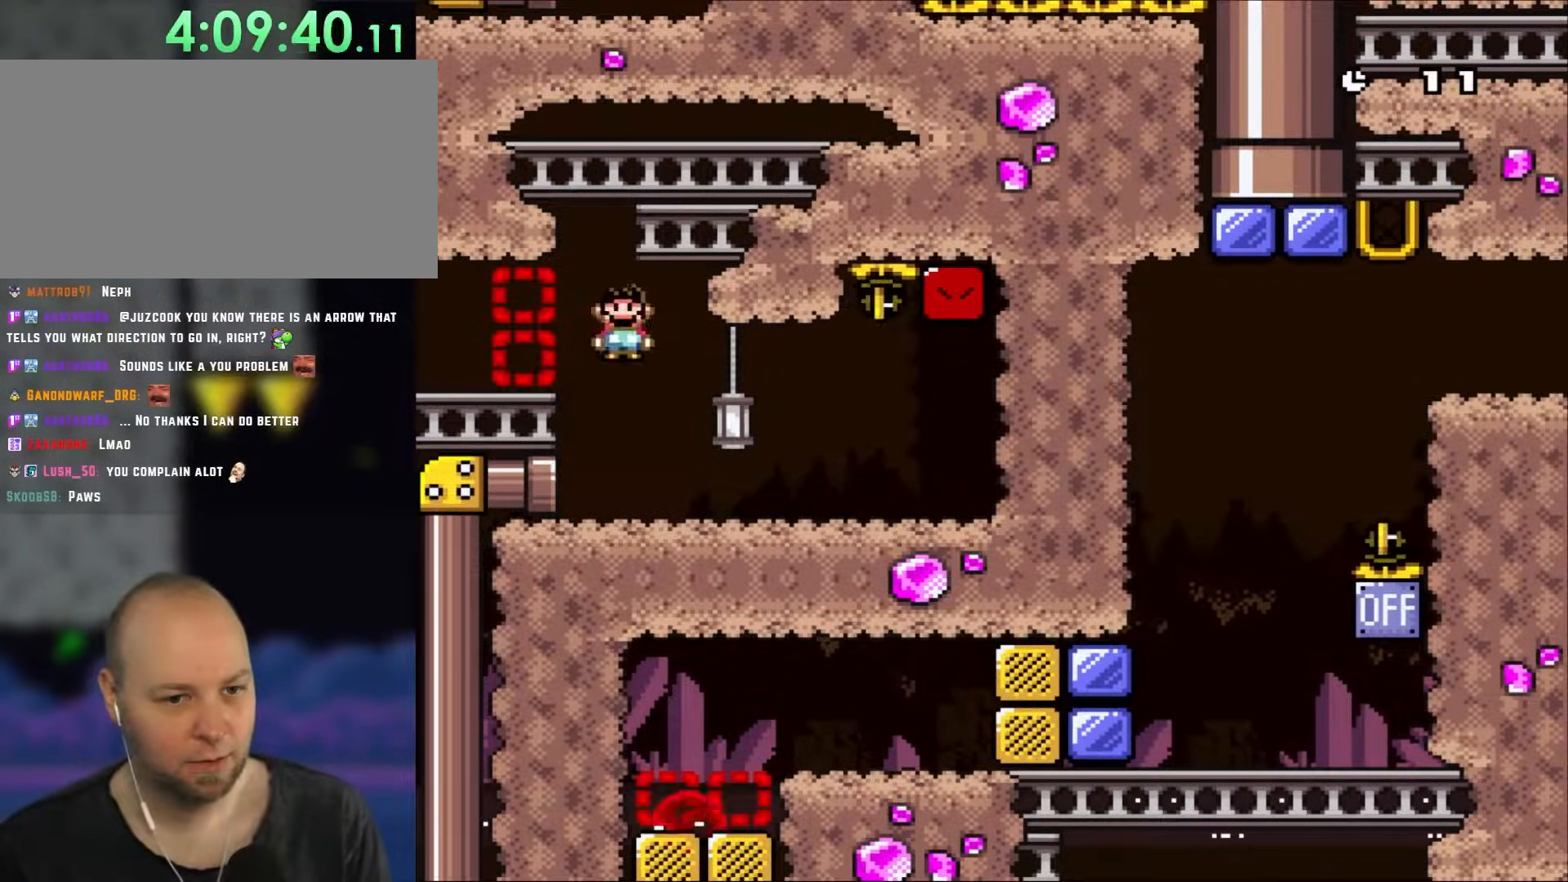
{"dt_ms": 500, "buttons": ["X", "DPAD_LEFT"], "events": [[133, "A", "down"], [467, "A", "up"]]}
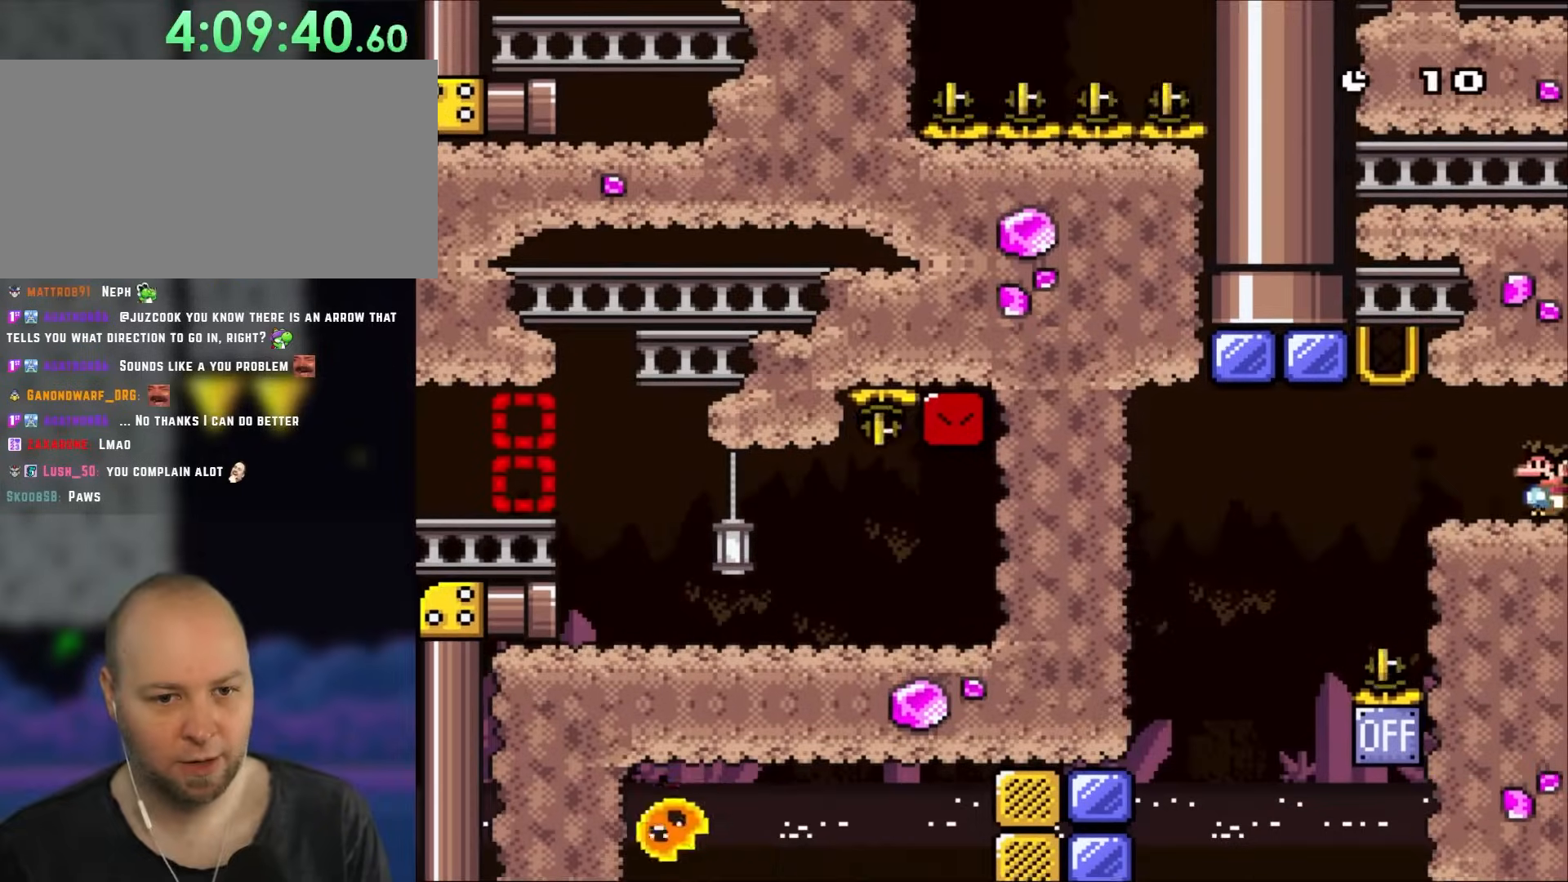
{"dt_ms": 500, "buttons": ["X", "DPAD_LEFT"], "events": [[267, "A", "down"], [367, "A", "up"]]}
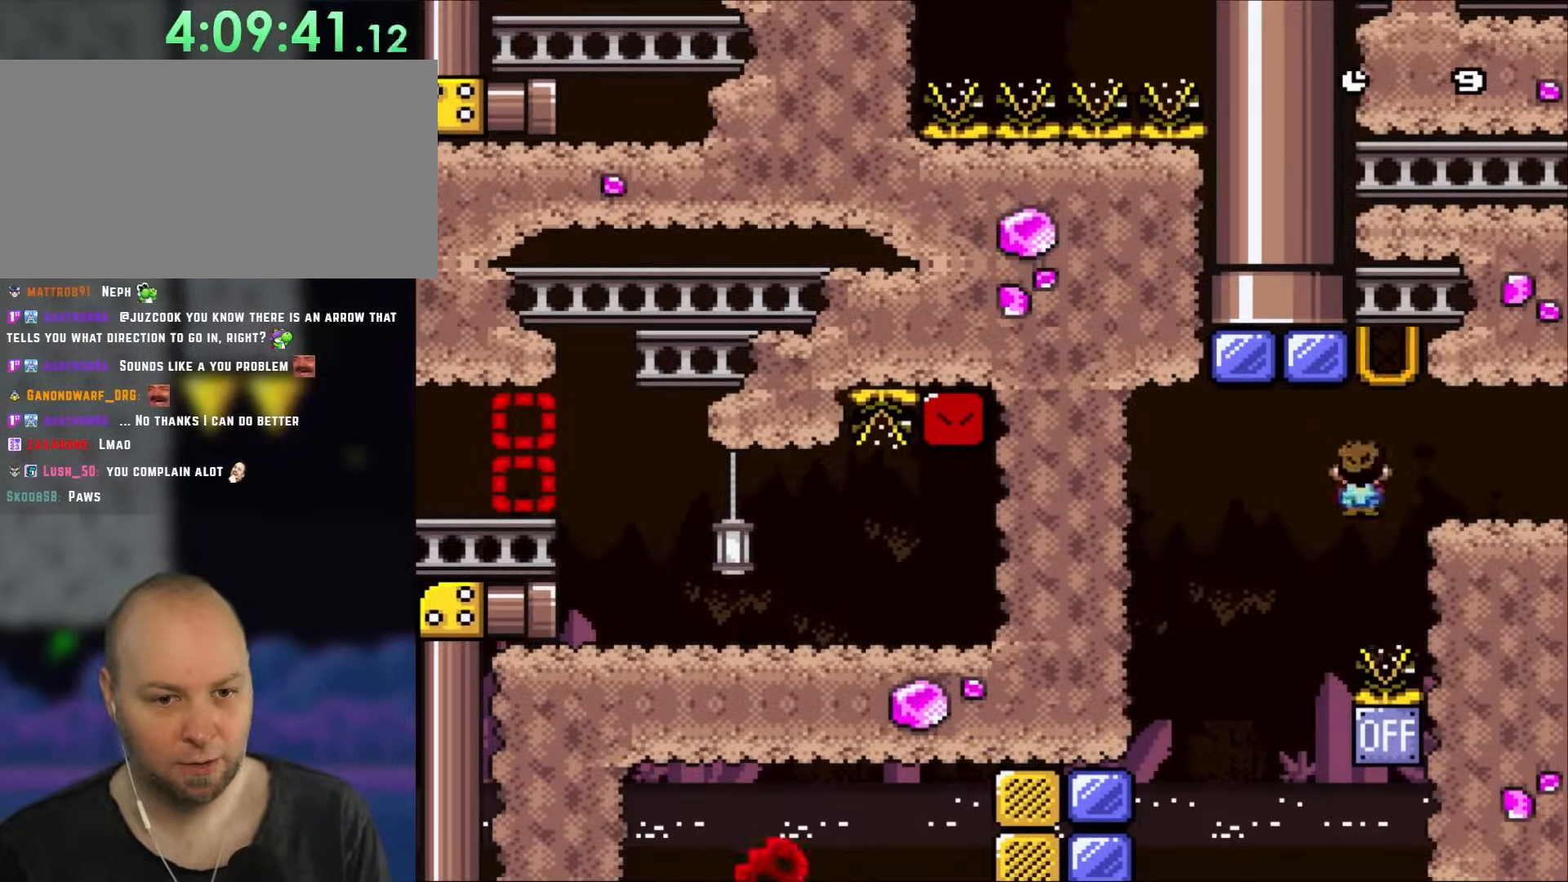
{"dt_ms": 500, "buttons": ["X", "DPAD_RIGHT"], "events": [[333, "DPAD_LEFT", "up"], [333, "DPAD_UP", "down"], [367, "DPAD_RIGHT", "down"], [367, "DPAD_UP", "up"]]}
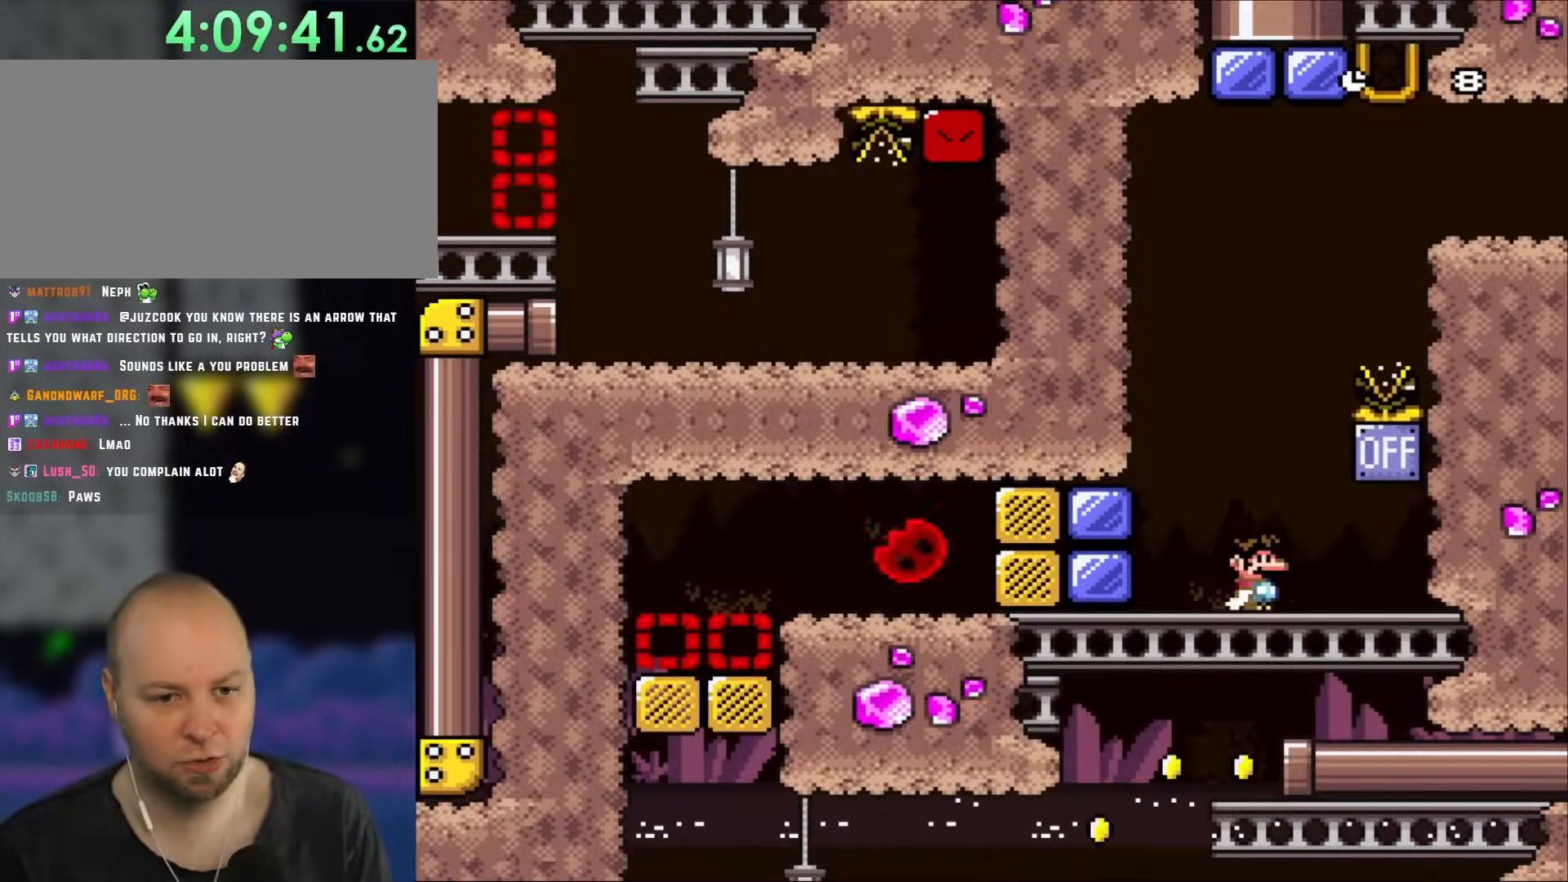
{"dt_ms": 1000, "buttons": ["X"], "events": [[67, "X", "up"], [67, "Y", "down"], [333, "B", "down"], [417, "DPAD_RIGHT", "up"], [467, "DPAD_LEFT", "down"], [500, "B", "up"], [500, "X", "down"], [533, "Y", "up"], [717, "A", "down"], [833, "DPAD_LEFT", "up"], [833, "DPAD_RIGHT", "down"], [983, "A", "up"], [983, "DPAD_RIGHT", "up"]]}
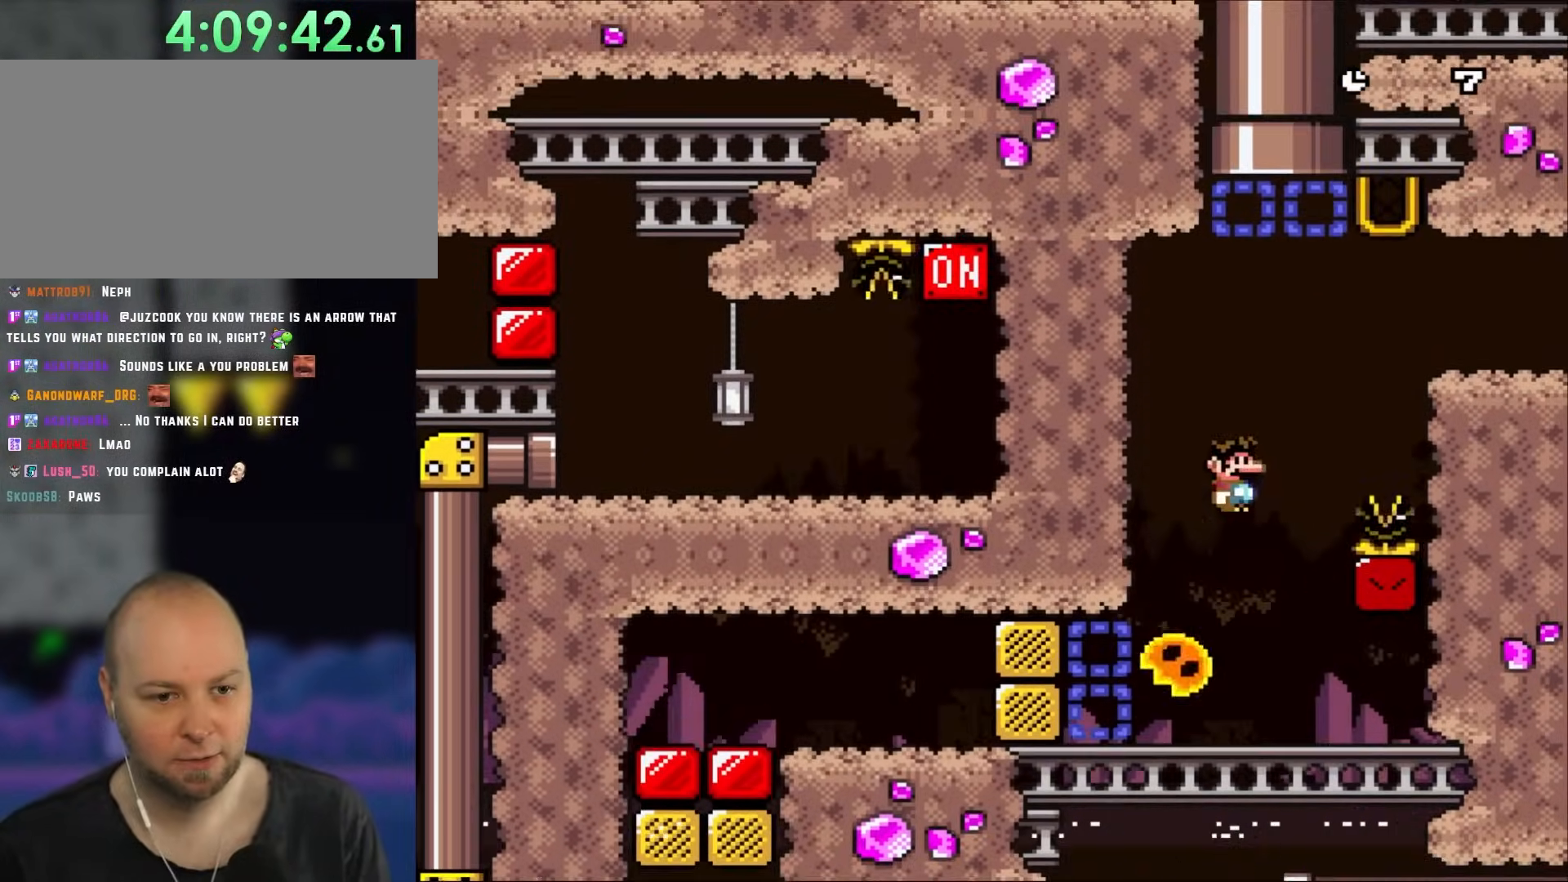
{"dt_ms": 500, "buttons": ["X", "DPAD_RIGHT"], "events": [[17, "DPAD_LEFT", "down"], [133, "DPAD_LEFT", "up"], [167, "A", "down"], [167, "DPAD_RIGHT", "down"], [367, "DPAD_RIGHT", "up"], [400, "A", "up"], [400, "DPAD_LEFT", "down"], [483, "DPAD_LEFT", "up"], [483, "DPAD_RIGHT", "down"]]}
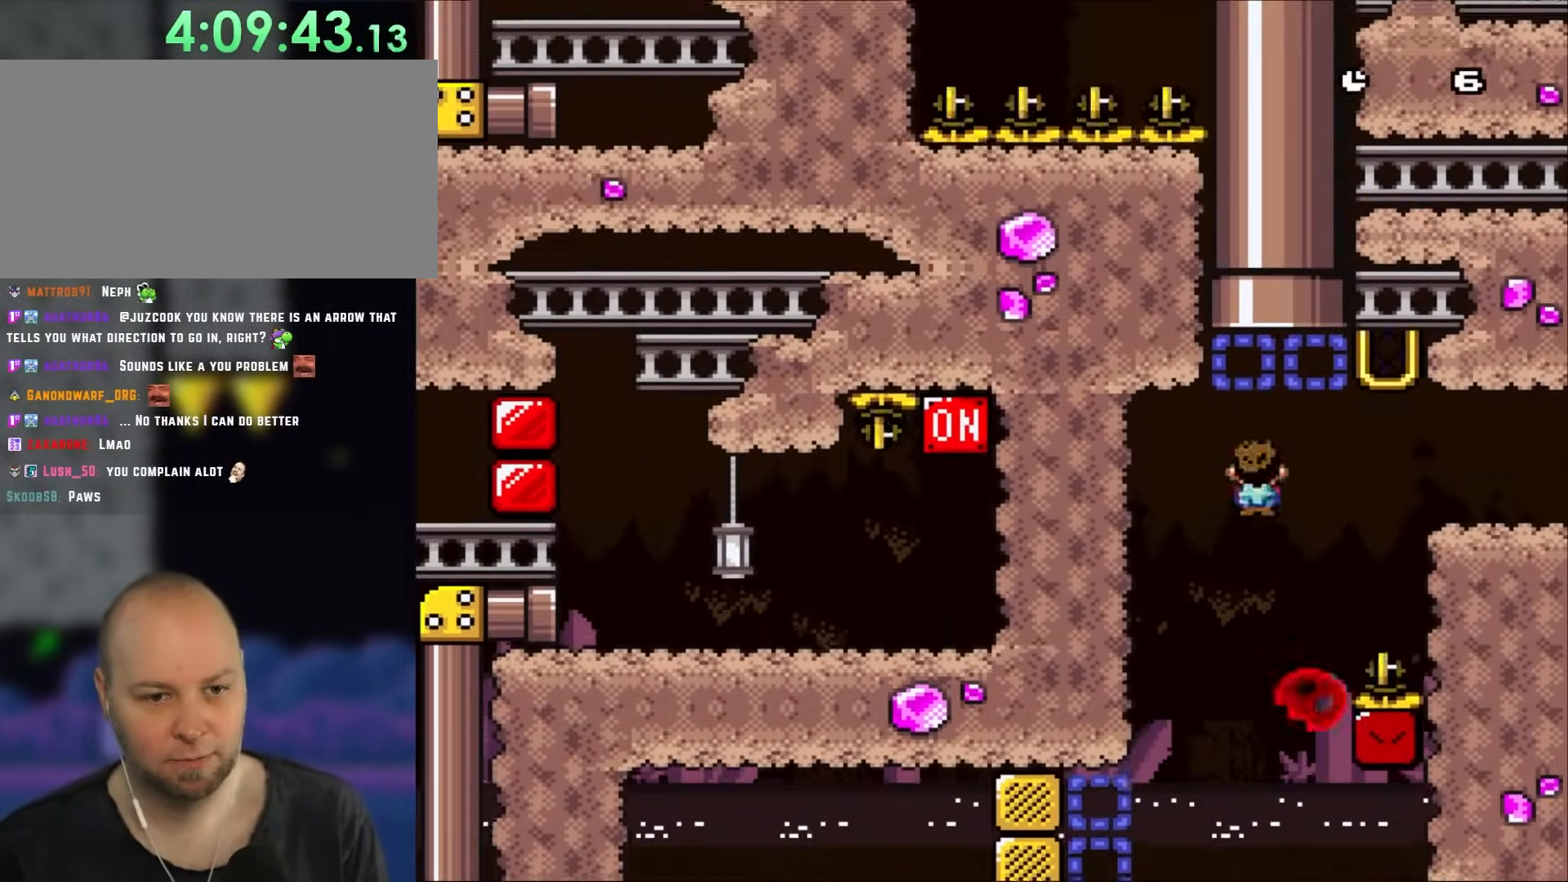
{"dt_ms": 500, "buttons": ["A", "X", "DPAD_UP"], "events": [[33, "A", "down"], [133, "DPAD_RIGHT", "up"], [133, "DPAD_UP", "down"], [167, "DPAD_LEFT", "down"], [167, "DPAD_UP", "up"], [300, "DPAD_LEFT", "up"], [300, "DPAD_UP", "down"], [333, "DPAD_RIGHT", "down"], [333, "DPAD_UP", "up"], [400, "DPAD_UP", "down"], [433, "DPAD_LEFT", "down"], [433, "DPAD_RIGHT", "up"], [500, "DPAD_LEFT", "up"]]}
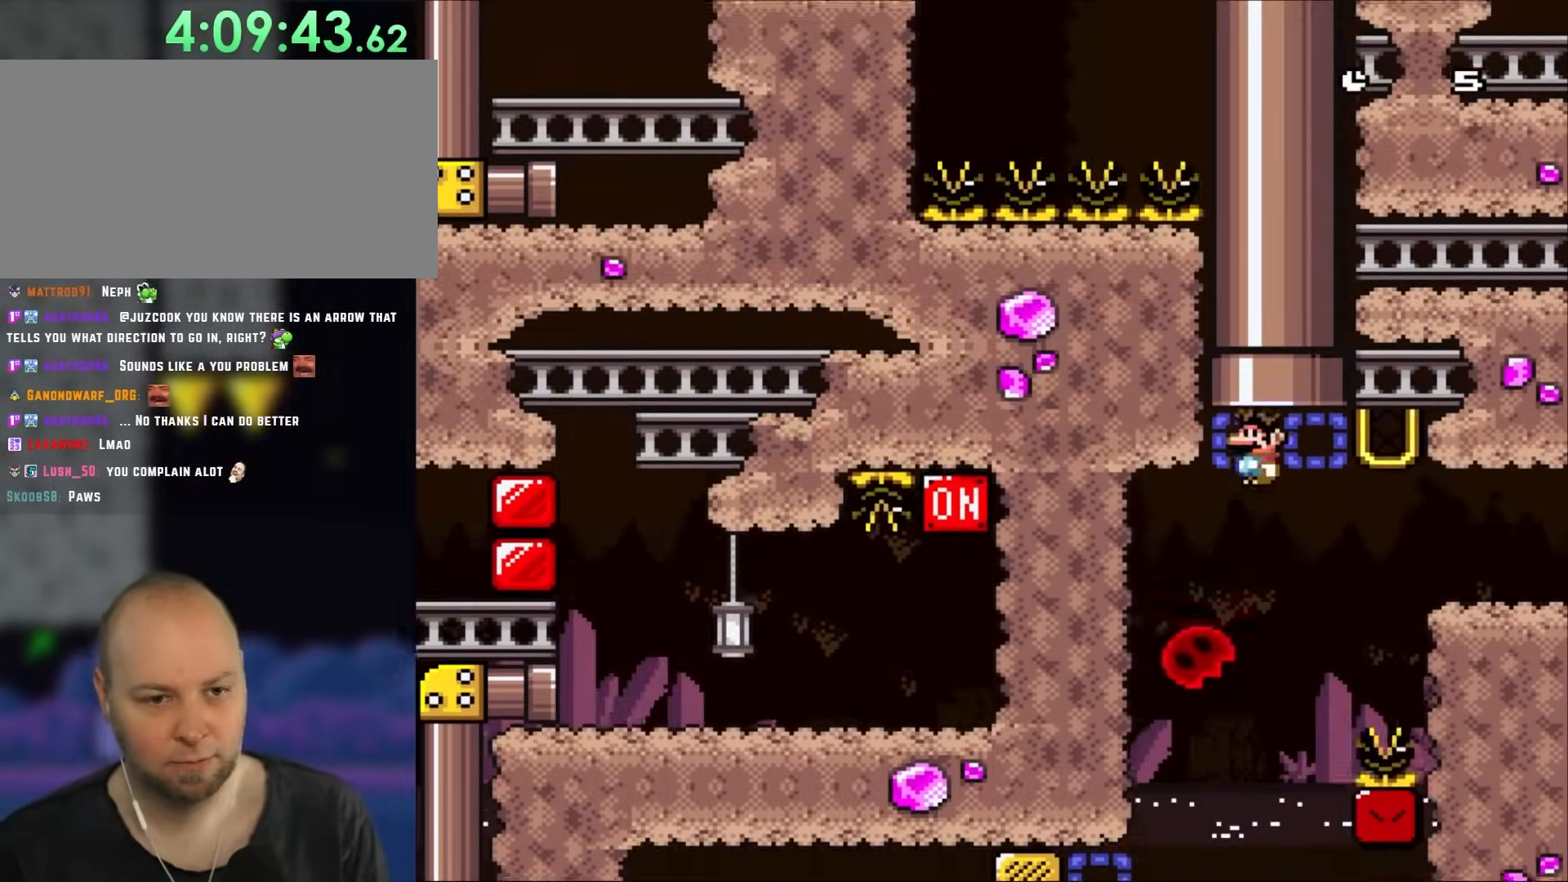
{"dt_ms": 500, "buttons": ["A", "X", "DPAD_UP"], "events": [[333, "DPAD_RIGHT", "down"], [367, "DPAD_UP", "up"], [383, "DPAD_RIGHT", "up"], [433, "DPAD_RIGHT", "down"], [467, "DPAD_UP", "down"], [500, "DPAD_RIGHT", "up"]]}
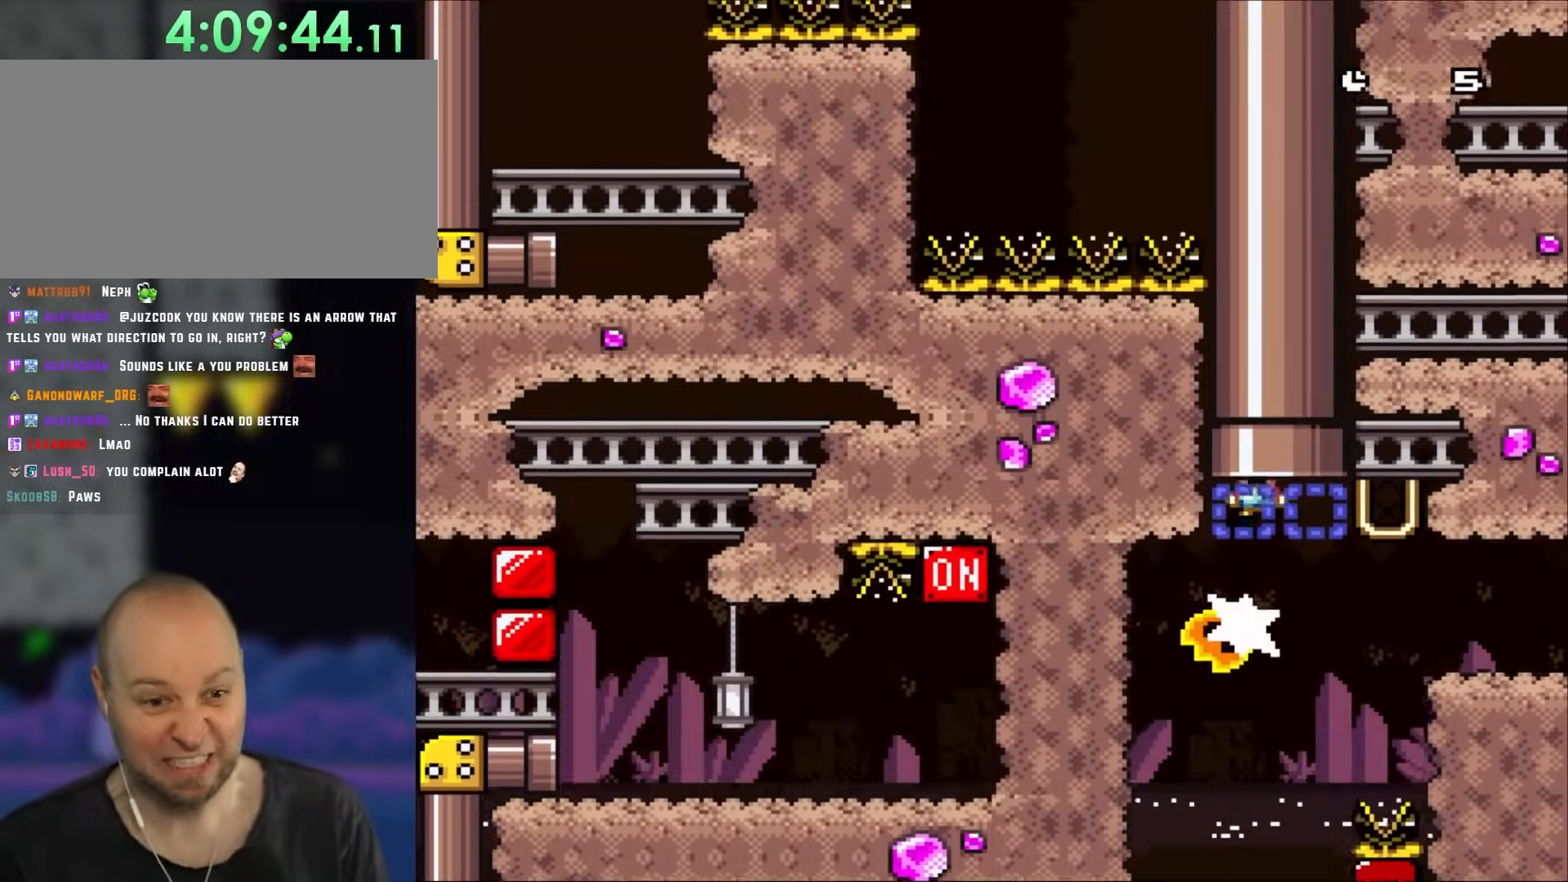
{"dt_ms": 500, "buttons": ["A", "X", "DPAD_UP"], "events": [[33, "DPAD_LEFT", "down"], [67, "DPAD_LEFT", "up"], [100, "DPAD_RIGHT", "down"], [100, "DPAD_UP", "up"], [167, "DPAD_UP", "down"], [267, "DPAD_LEFT", "down"], [267, "DPAD_RIGHT", "up"], [367, "DPAD_LEFT", "up"]]}
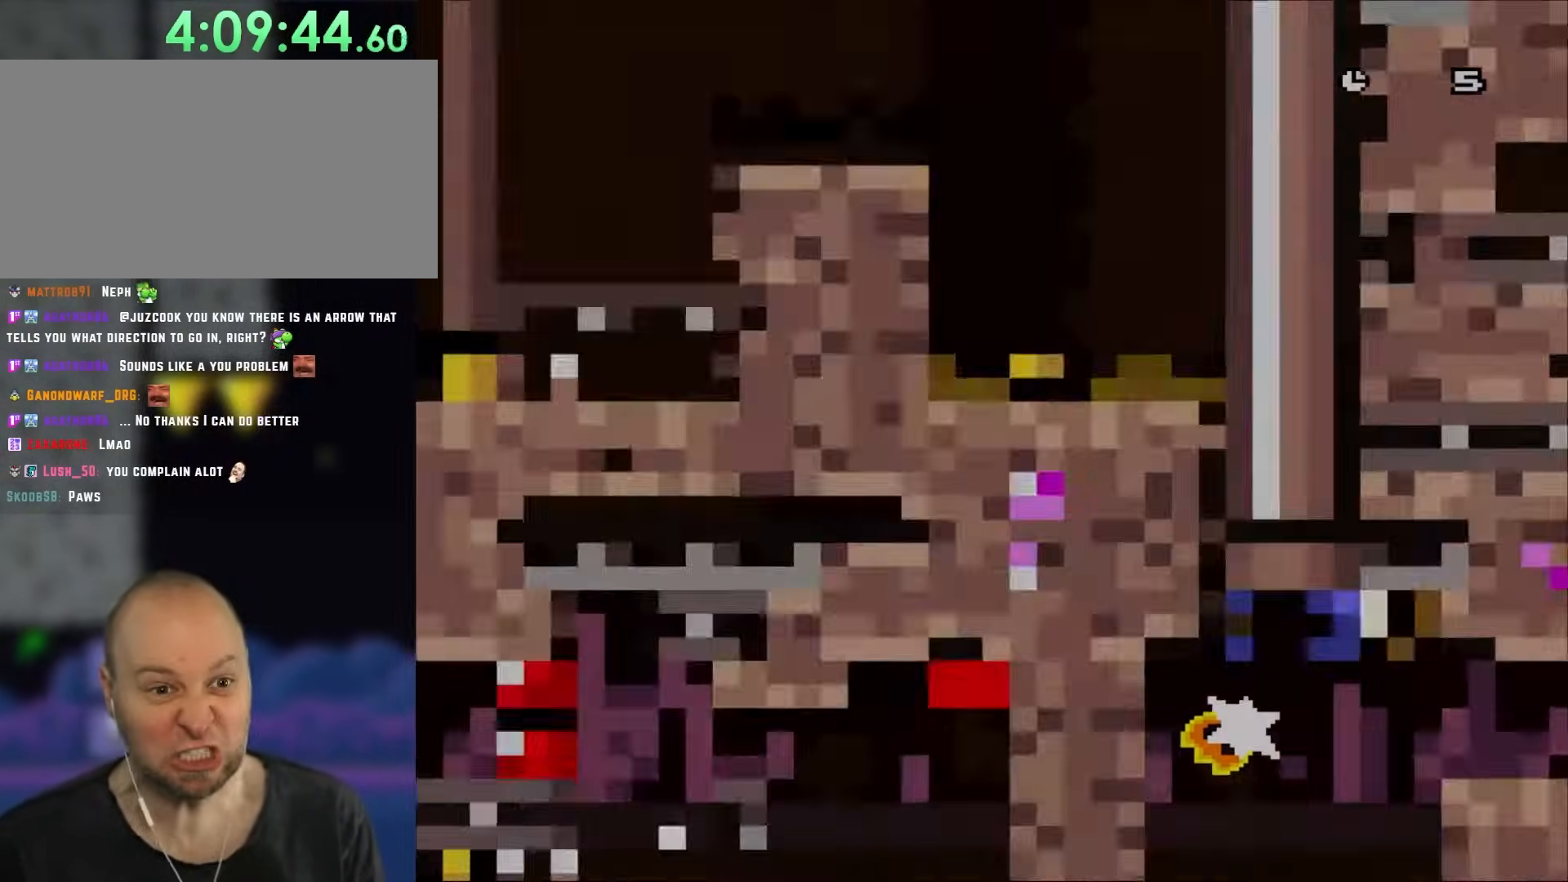
{"dt_ms": 500, "buttons": ["A", "X"], "events": [[33, "DPAD_UP", "up"]]}
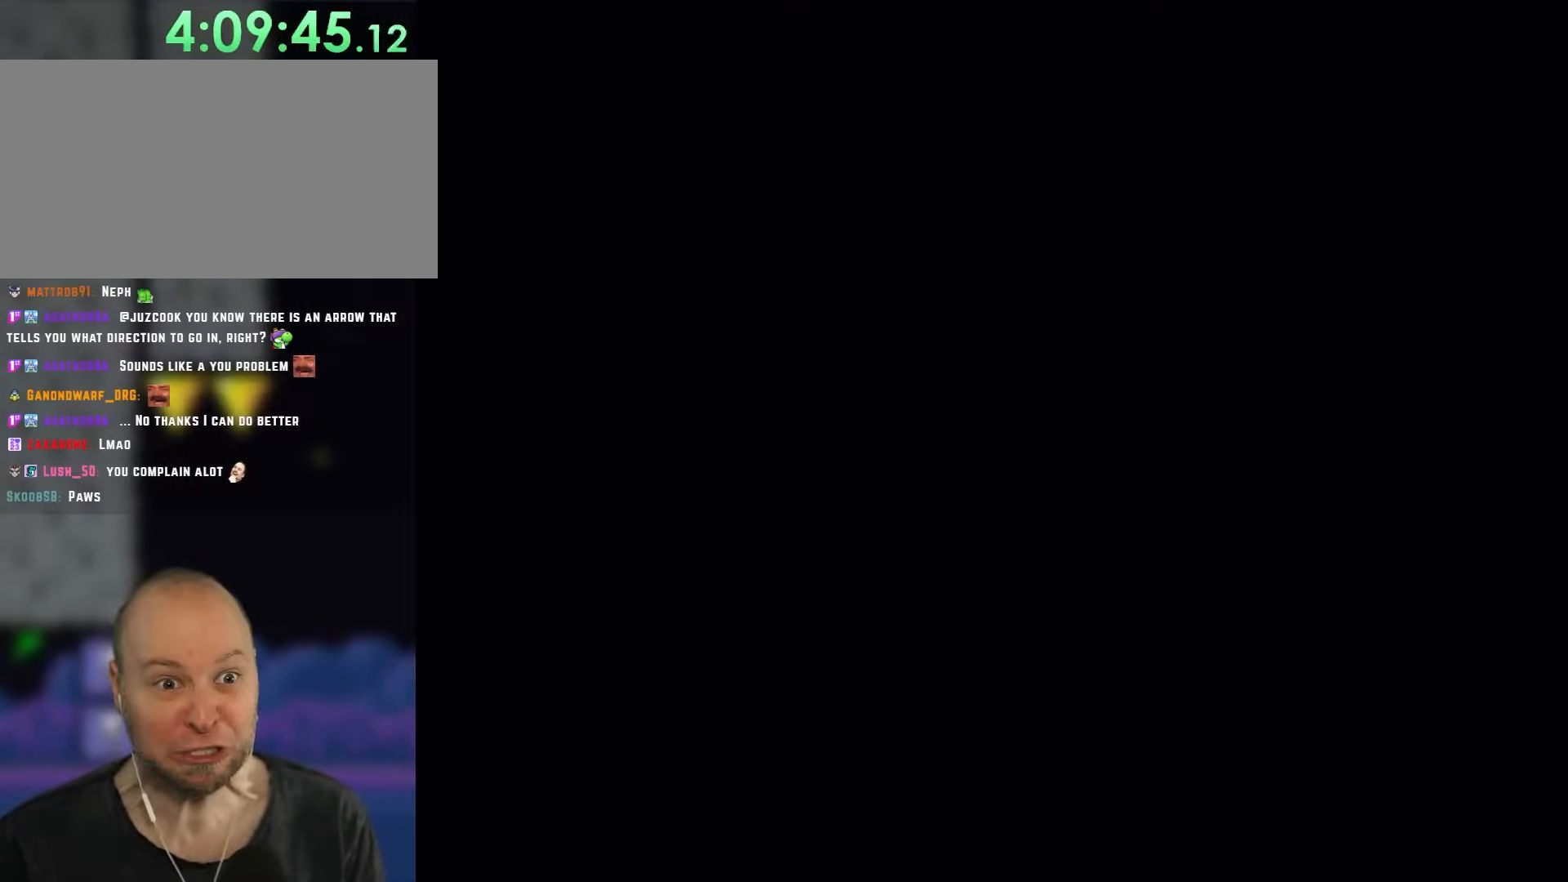
{"dt_ms": 500, "buttons": ["B", "Y"], "events": [[17, "A", "up"], [33, "X", "up"], [300, "Y", "down"], [317, "B", "down"]]}
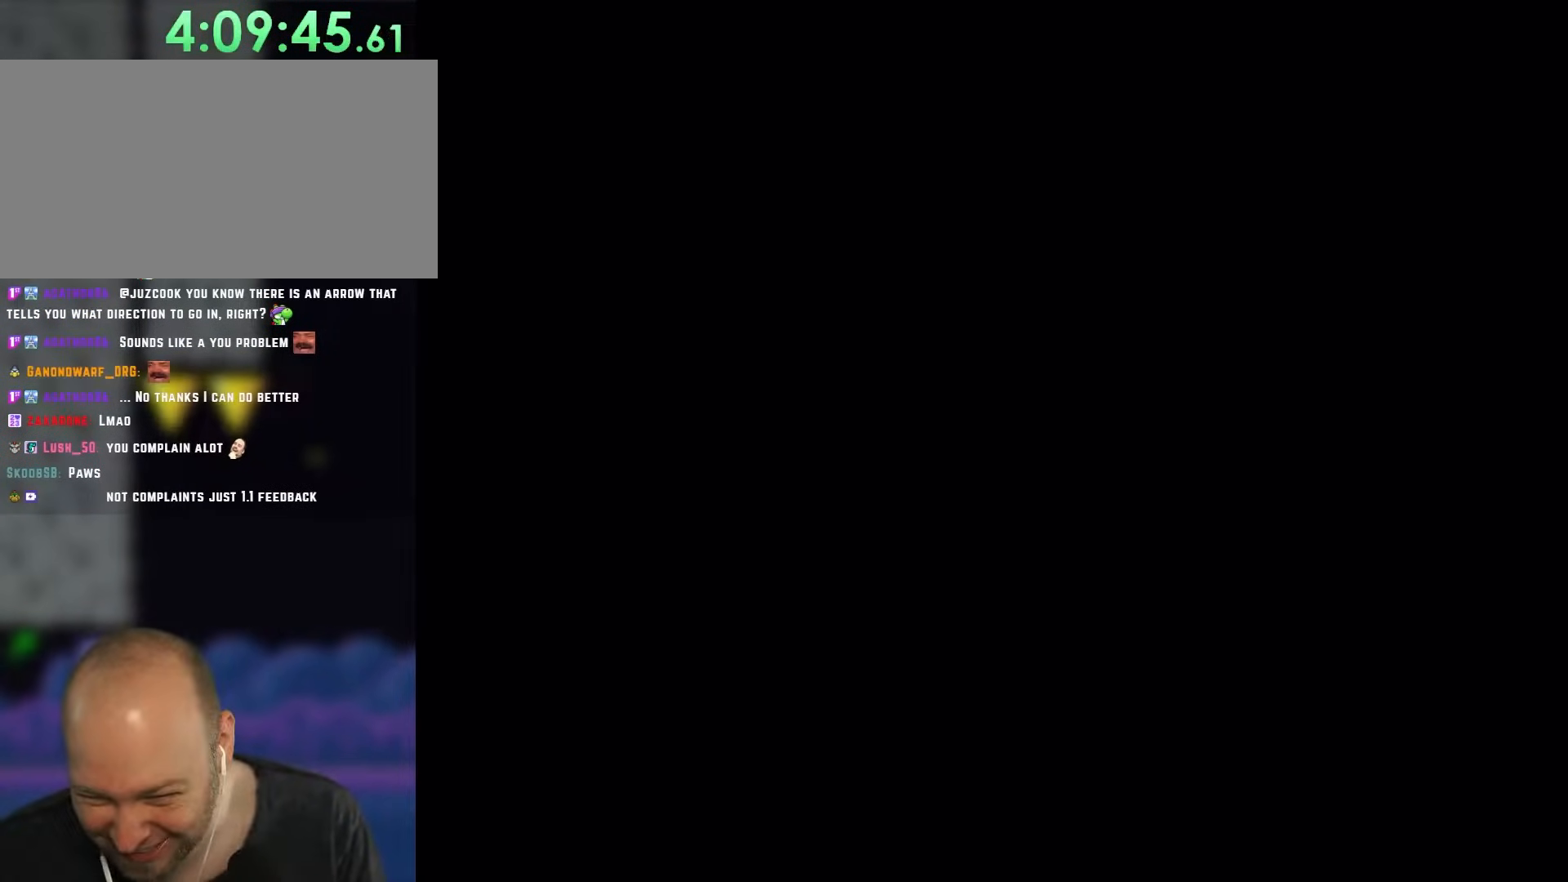
{"dt_ms": 500, "buttons": ["B", "Y"], "events": []}
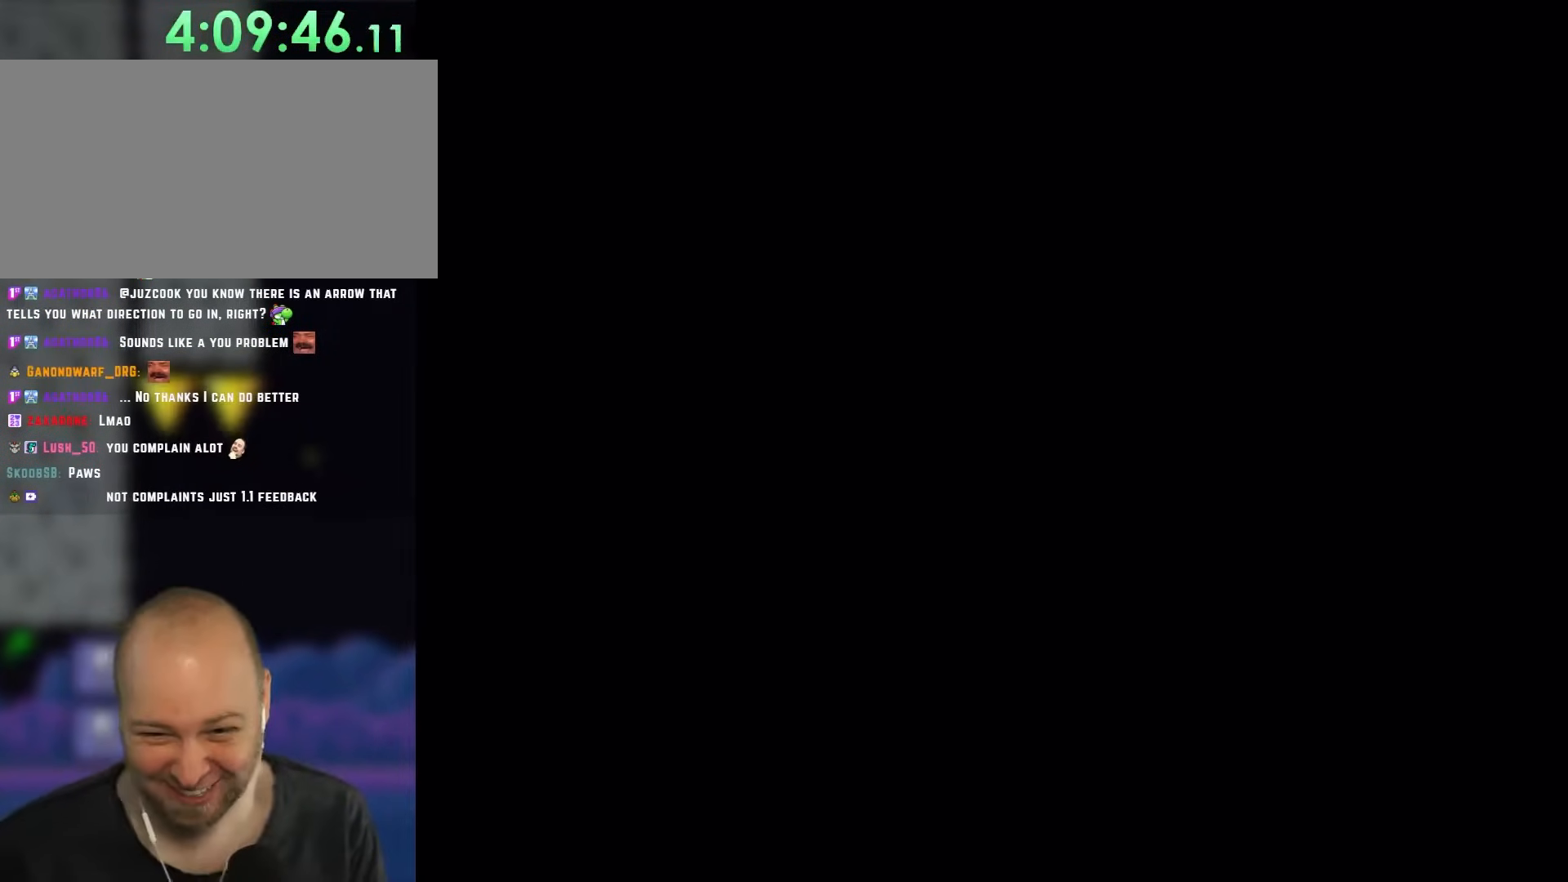
{"dt_ms": 500, "buttons": ["B", "Y"], "events": []}